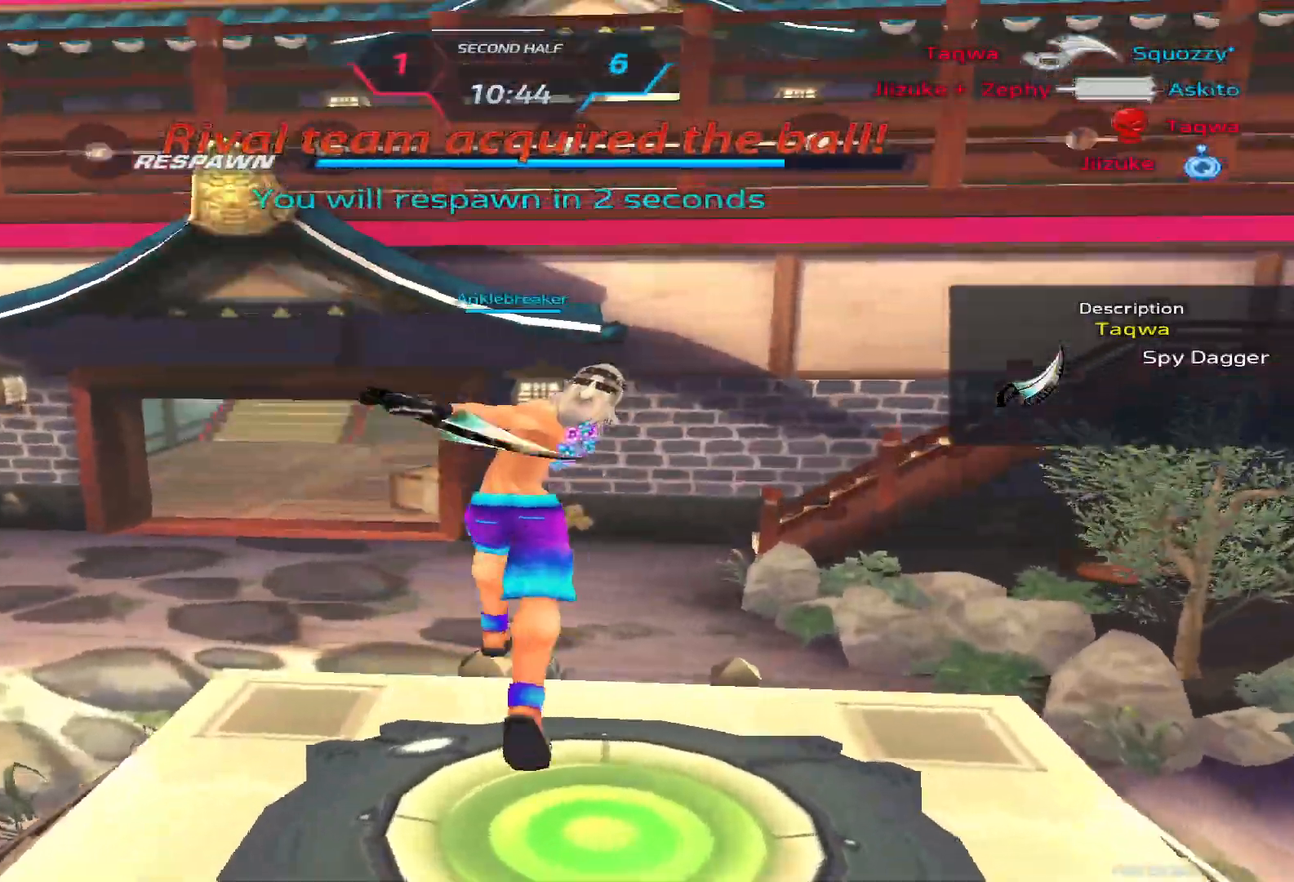
Gameplay with keyboard; each line is a JSON object with the keys held at the frame after it. "events" lists presses ("down") and releases ("up") of "1", "2", "3", "4", "5", "a", "alt", "b", "c", "ctrl", "d", "e", "f", "g", "q", "r", "s", "shift", "space", "t", "tab", "v", "w", "x" and "z" between this image and that frame as [ms after this image, input, new state], when the widget could be followed in between. No other keys are recorded. Mouse input is not recorded.
{"keys": ["a"], "events": [[200, "a", "down"]]}
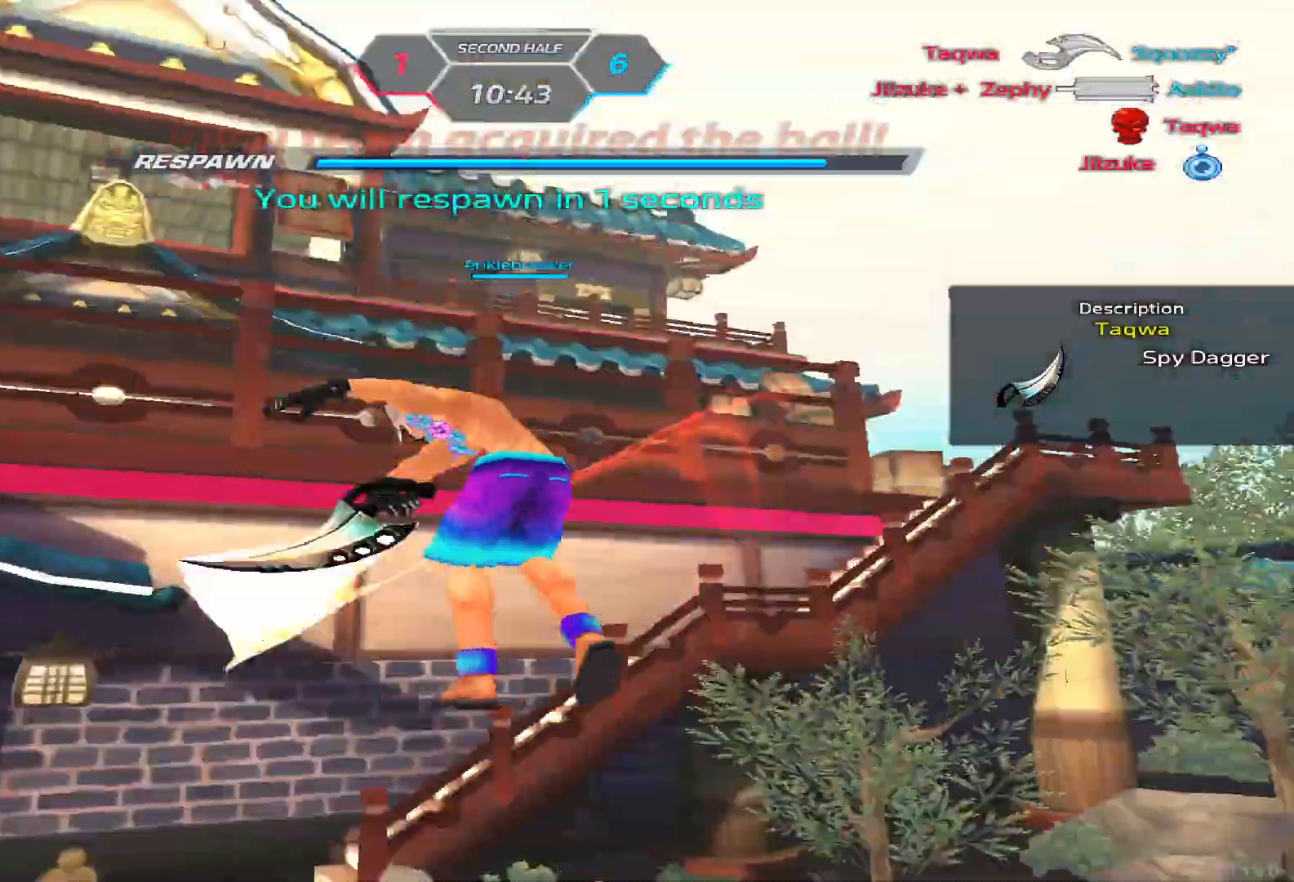
{"keys": ["a"], "events": []}
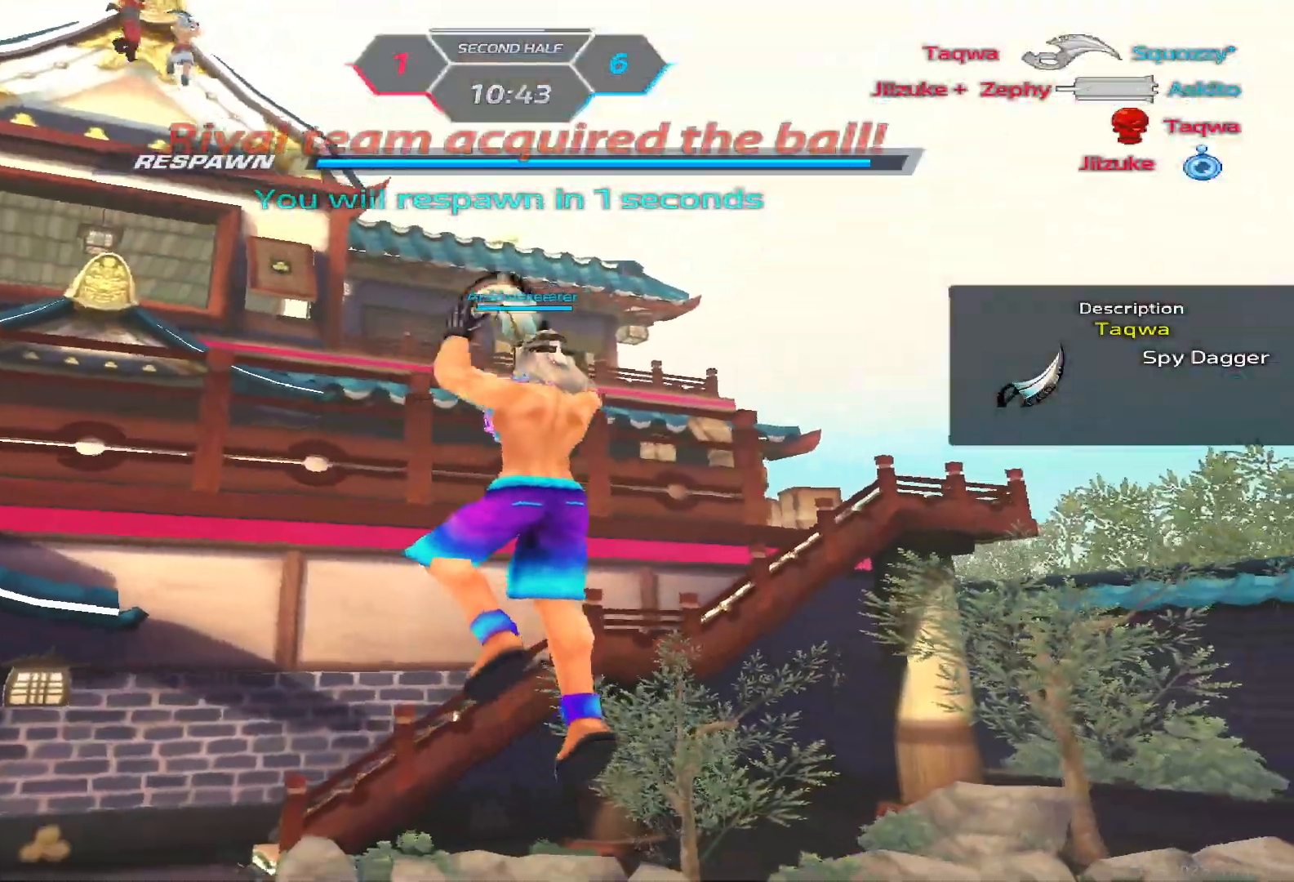
{"keys": ["a", "w"], "events": [[317, "w", "down"], [417, "w", "up"], [467, "w", "down"]]}
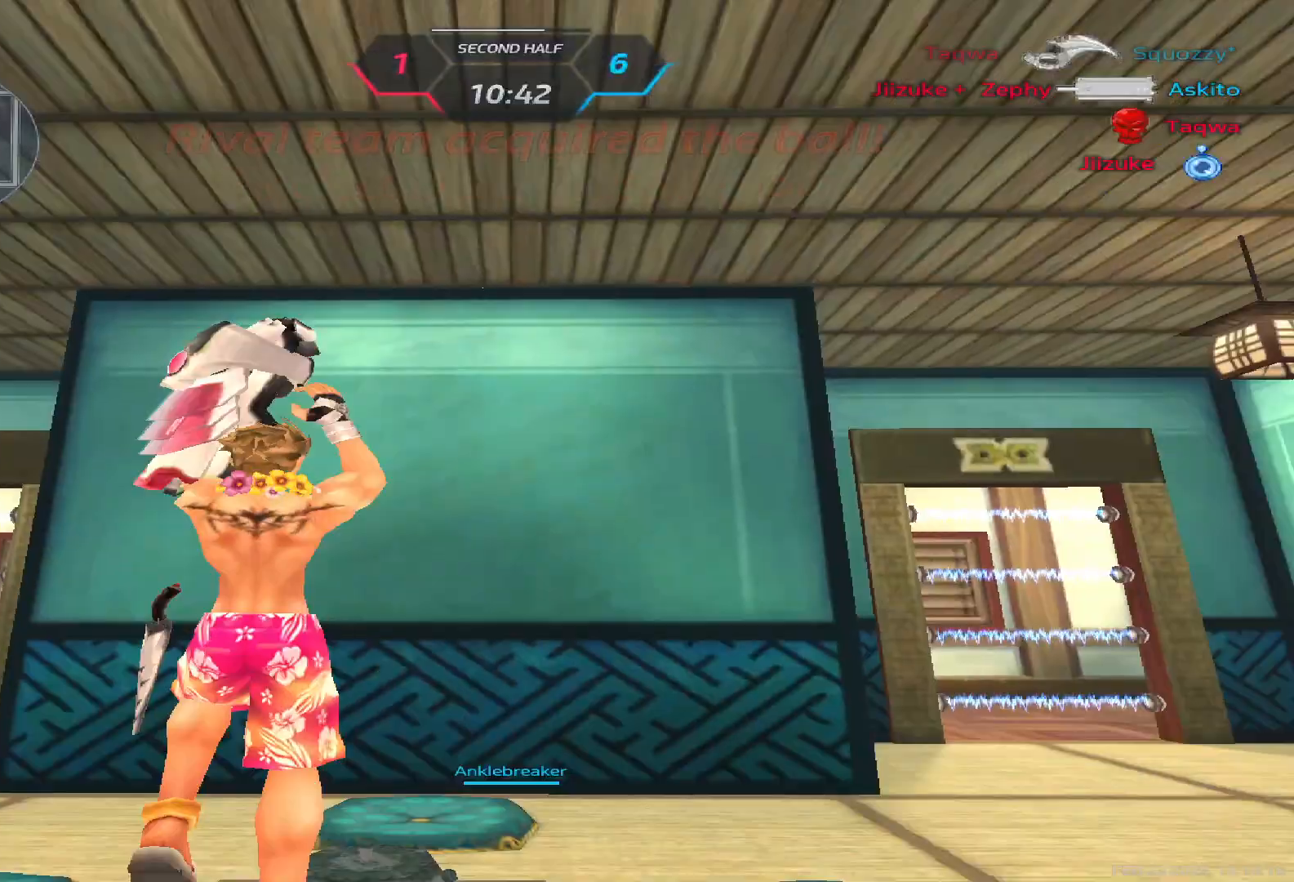
{"keys": ["a", "space"], "events": [[467, "w", "up"], [483, "space", "down"]]}
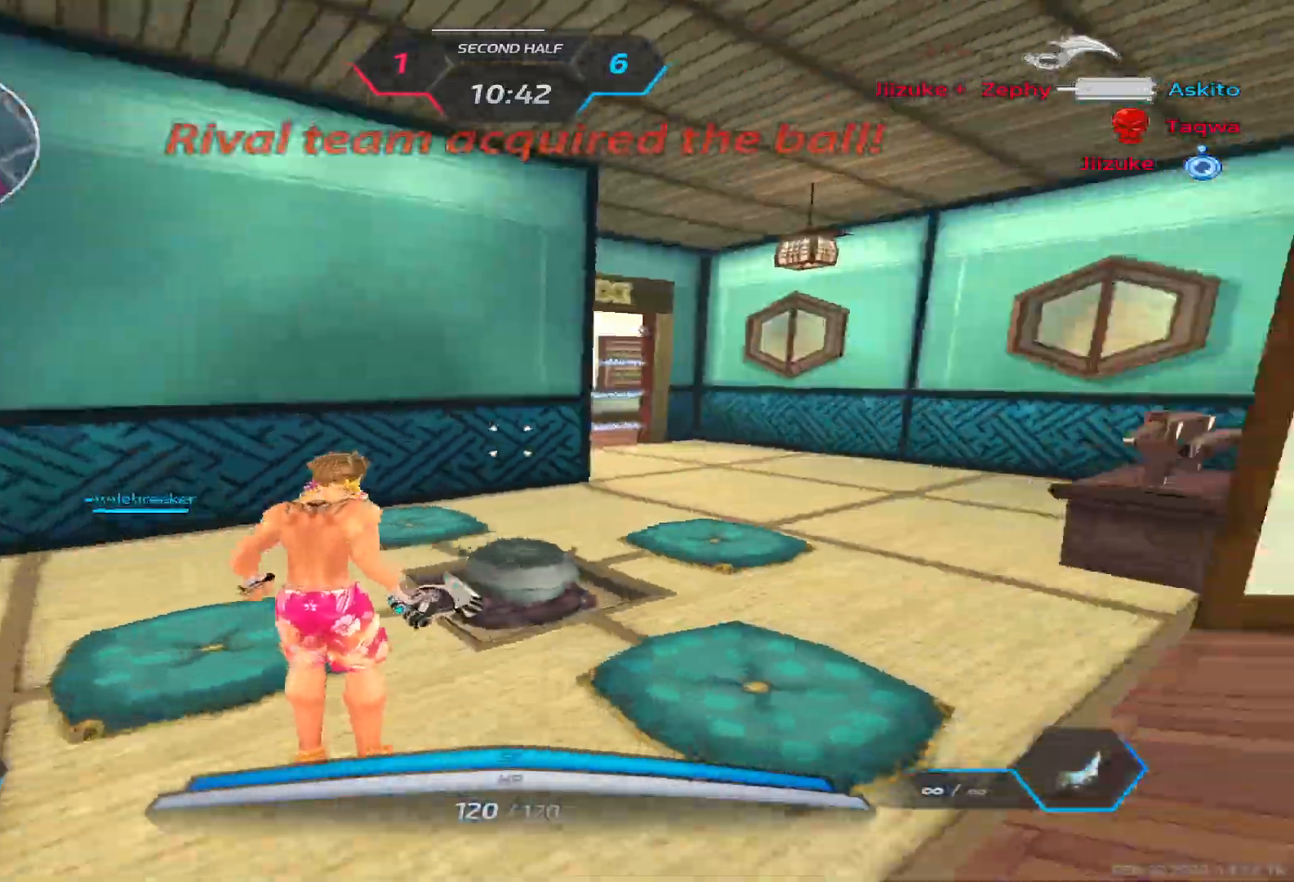
{"keys": ["tab", "w"], "events": [[117, "space", "up"], [117, "w", "down"], [233, "a", "up"], [250, "space", "down"], [367, "space", "up"], [367, "tab", "down"]]}
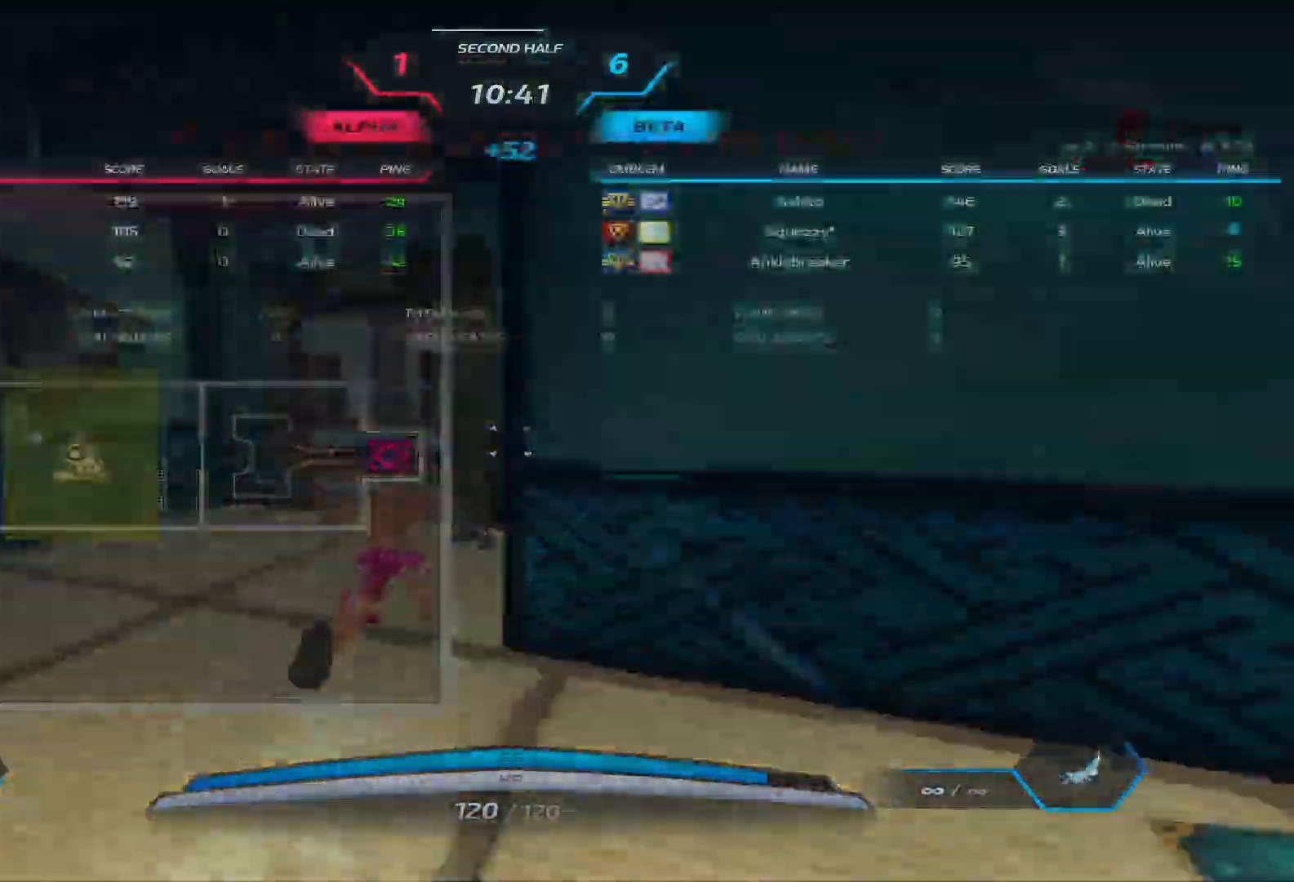
{"keys": ["tab", "w"], "events": []}
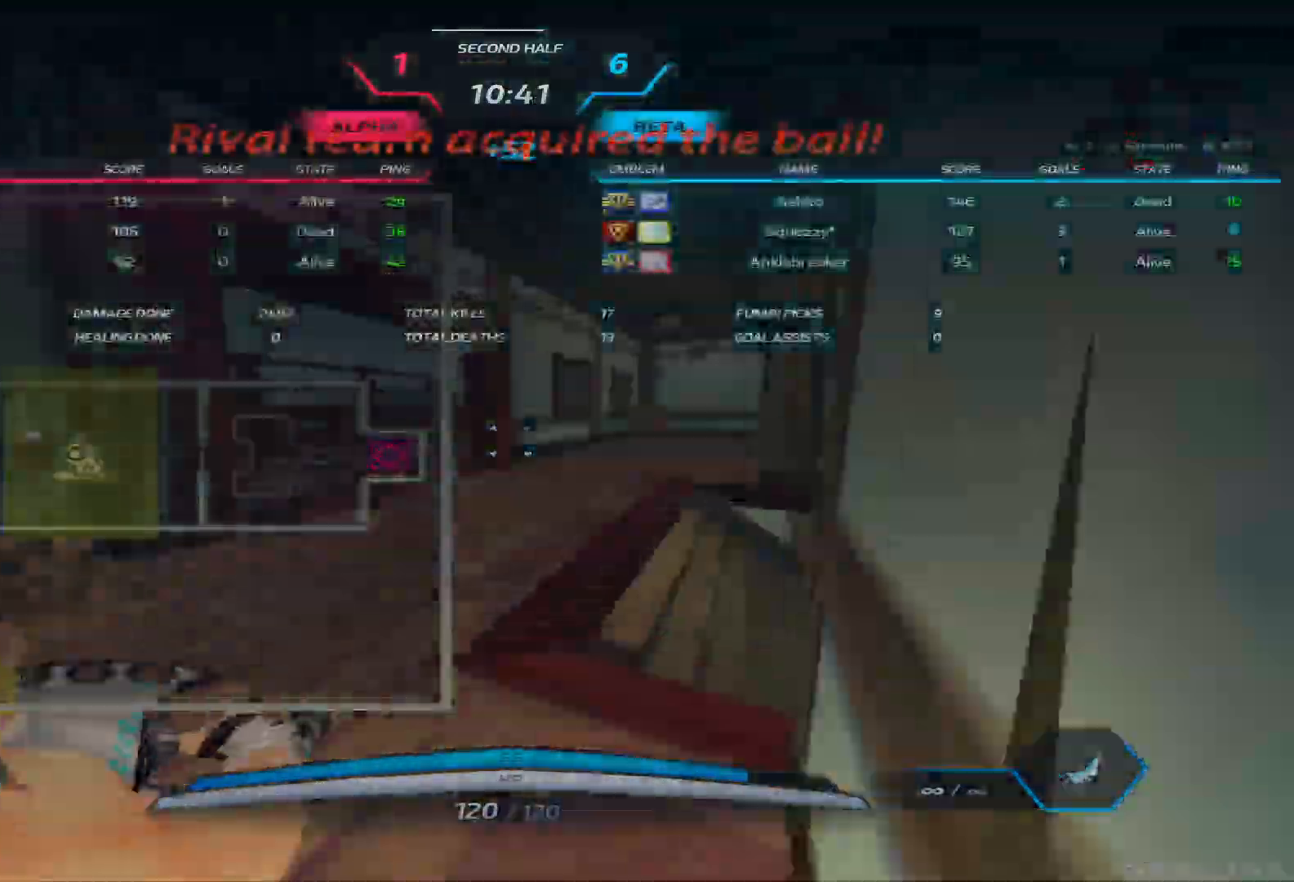
{"keys": ["w"], "events": [[50, "tab", "up"]]}
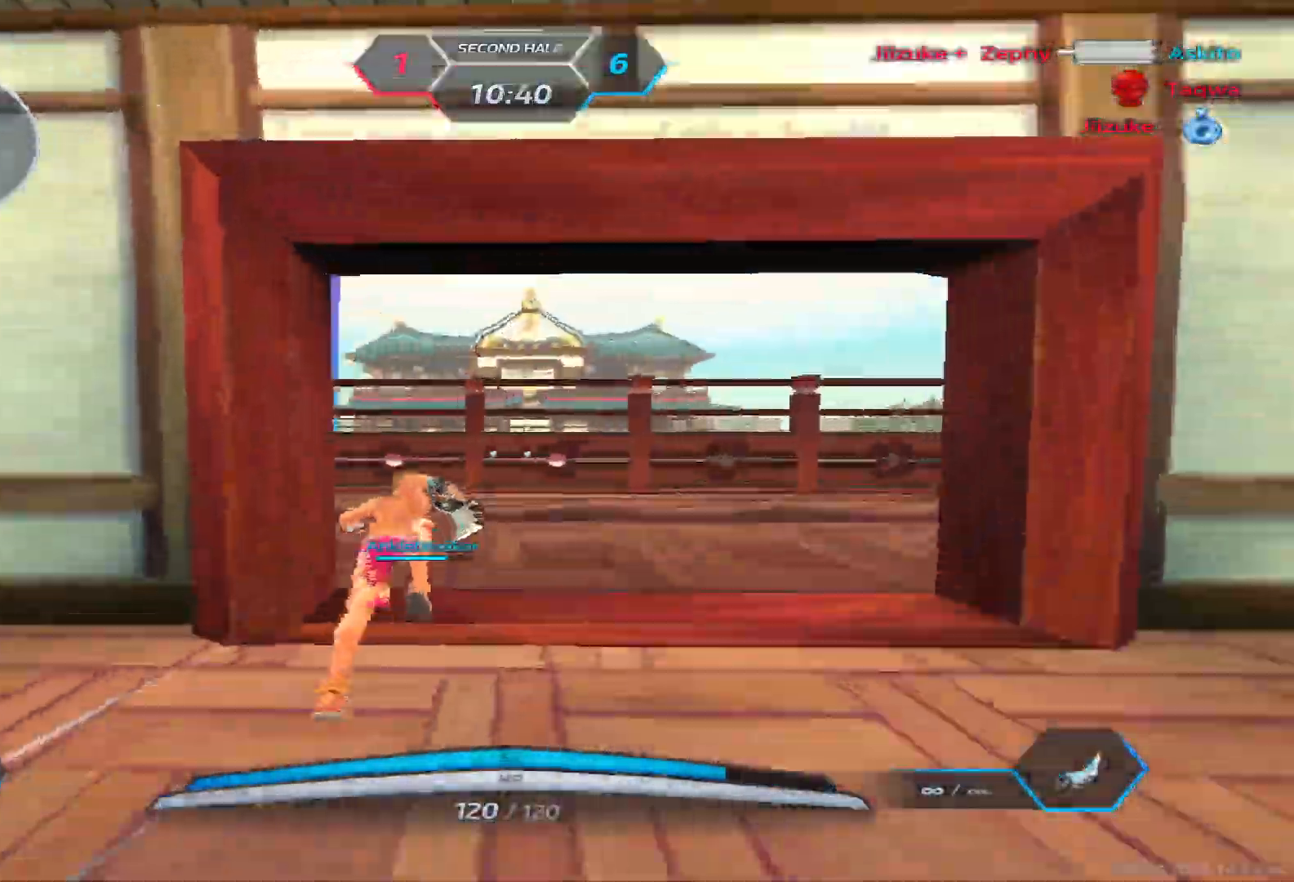
{"keys": ["d", "w"], "events": [[333, "d", "down"], [367, "space", "down"], [500, "space", "up"]]}
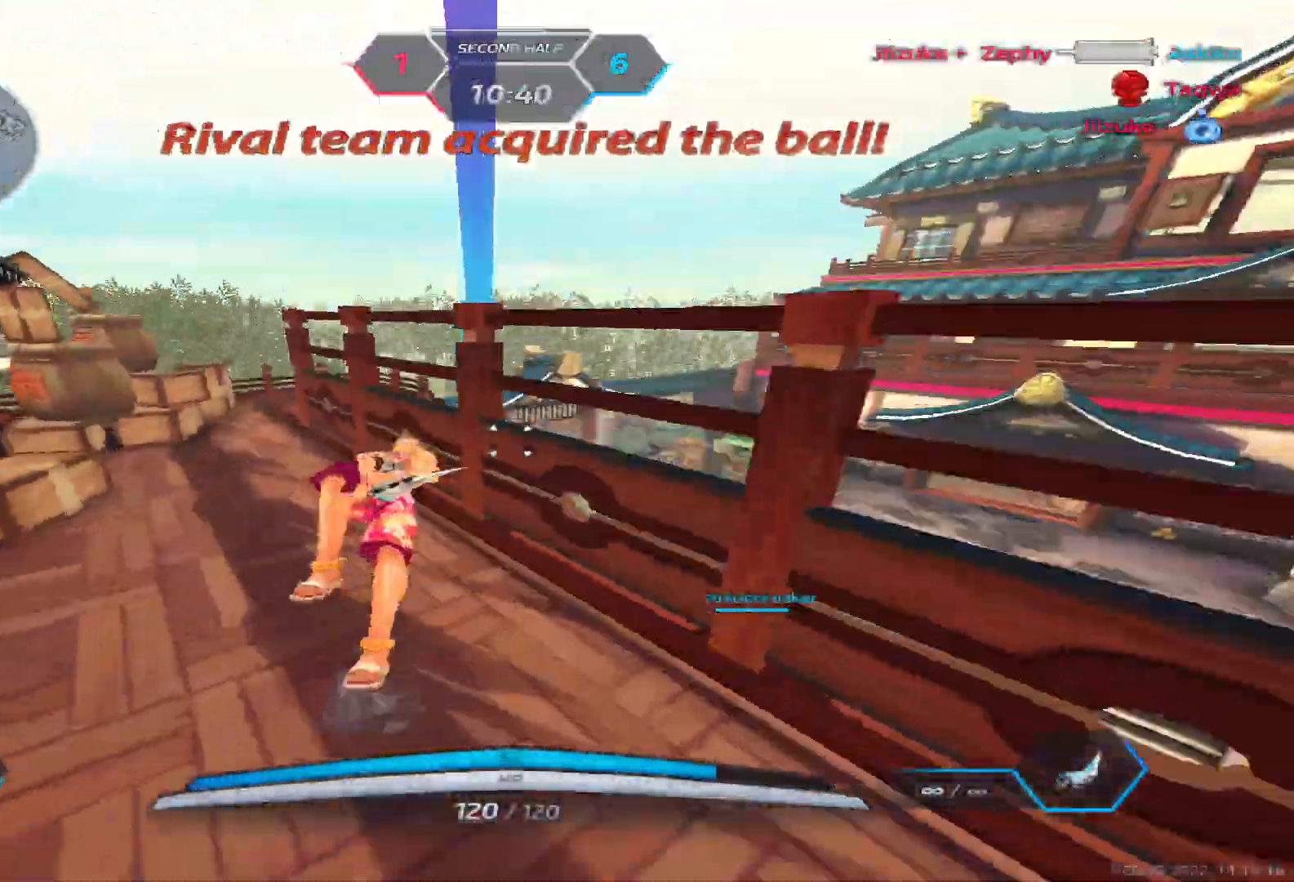
{"keys": ["2", "a"], "events": [[250, "space", "down"], [333, "a", "down"], [367, "d", "up"], [383, "space", "up"], [383, "w", "up"], [483, "2", "down"]]}
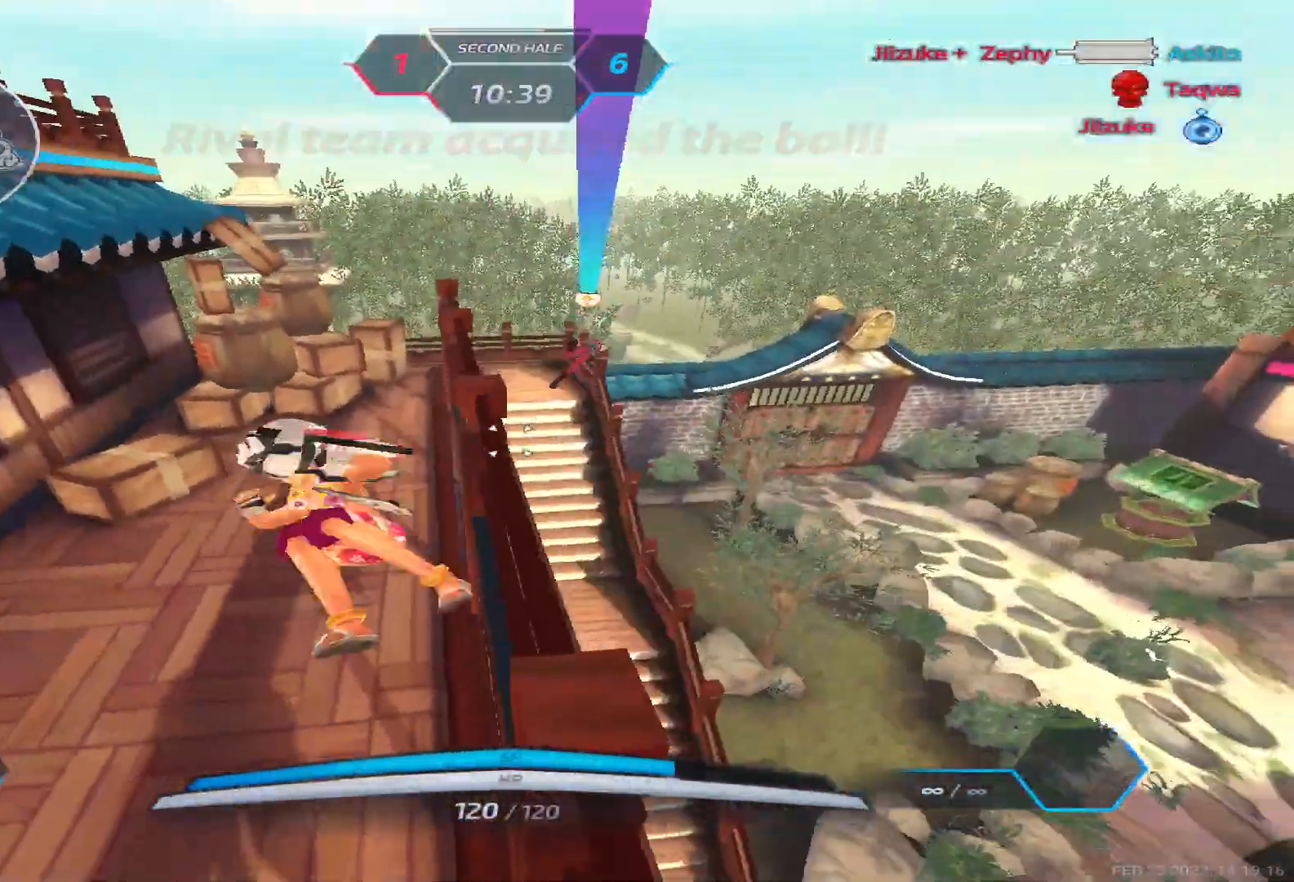
{"keys": ["a"], "events": [[67, "2", "up"], [350, "space", "down"], [483, "space", "up"]]}
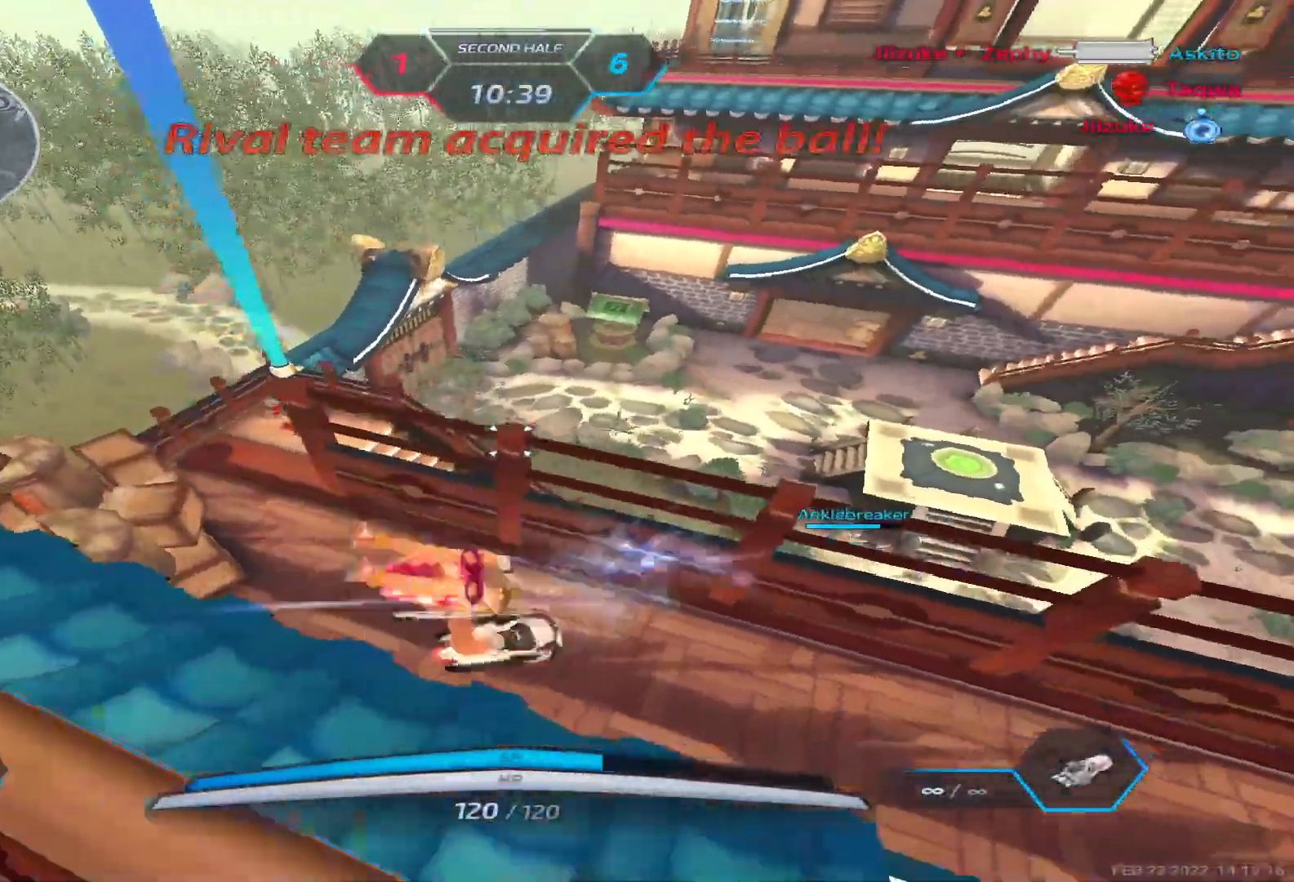
{"keys": ["d"], "events": [[117, "s", "down"], [250, "space", "down"], [267, "a", "up"], [333, "d", "down"], [367, "space", "up"], [433, "s", "up"]]}
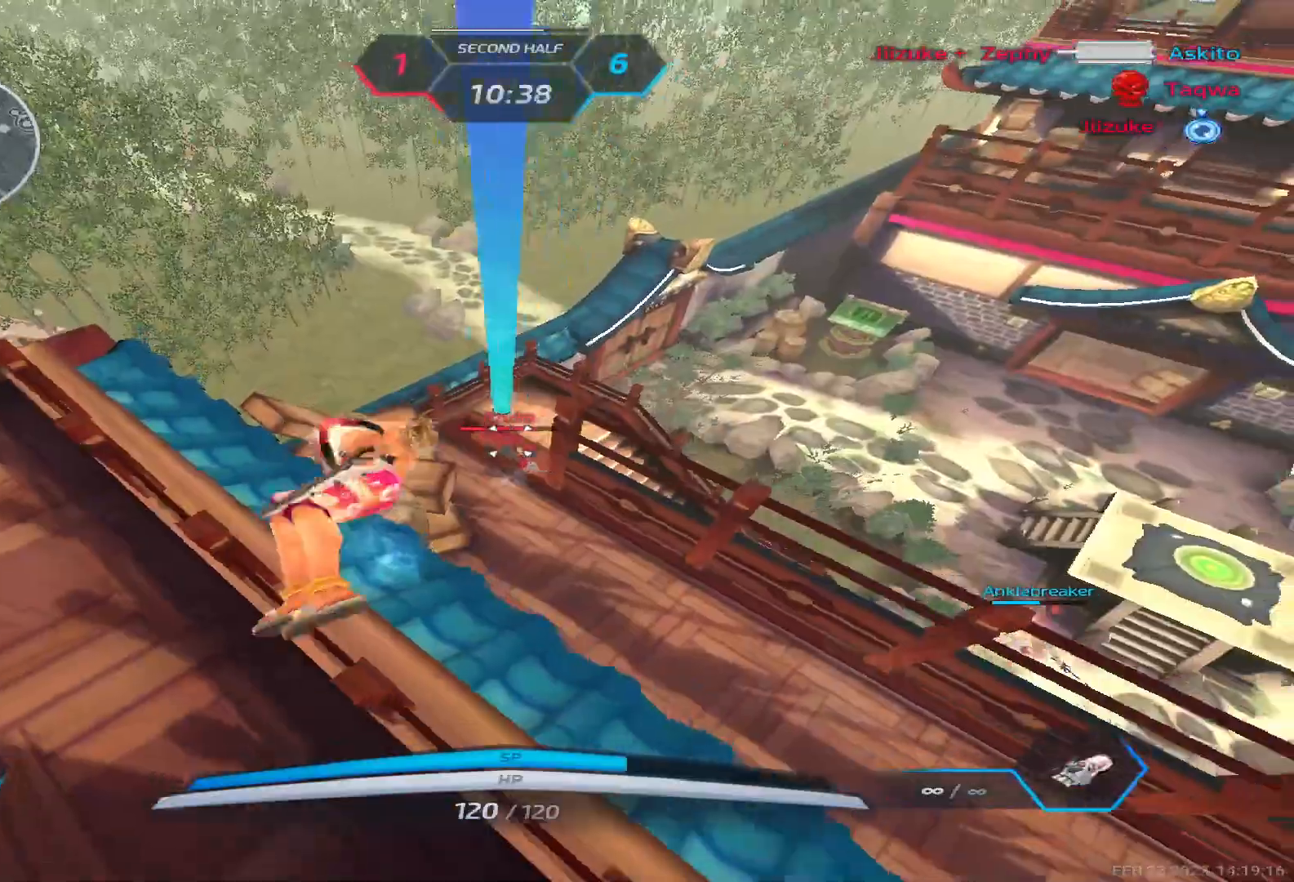
{"keys": ["a"], "events": [[33, "d", "up"], [217, "w", "down"], [383, "a", "down"], [467, "w", "up"]]}
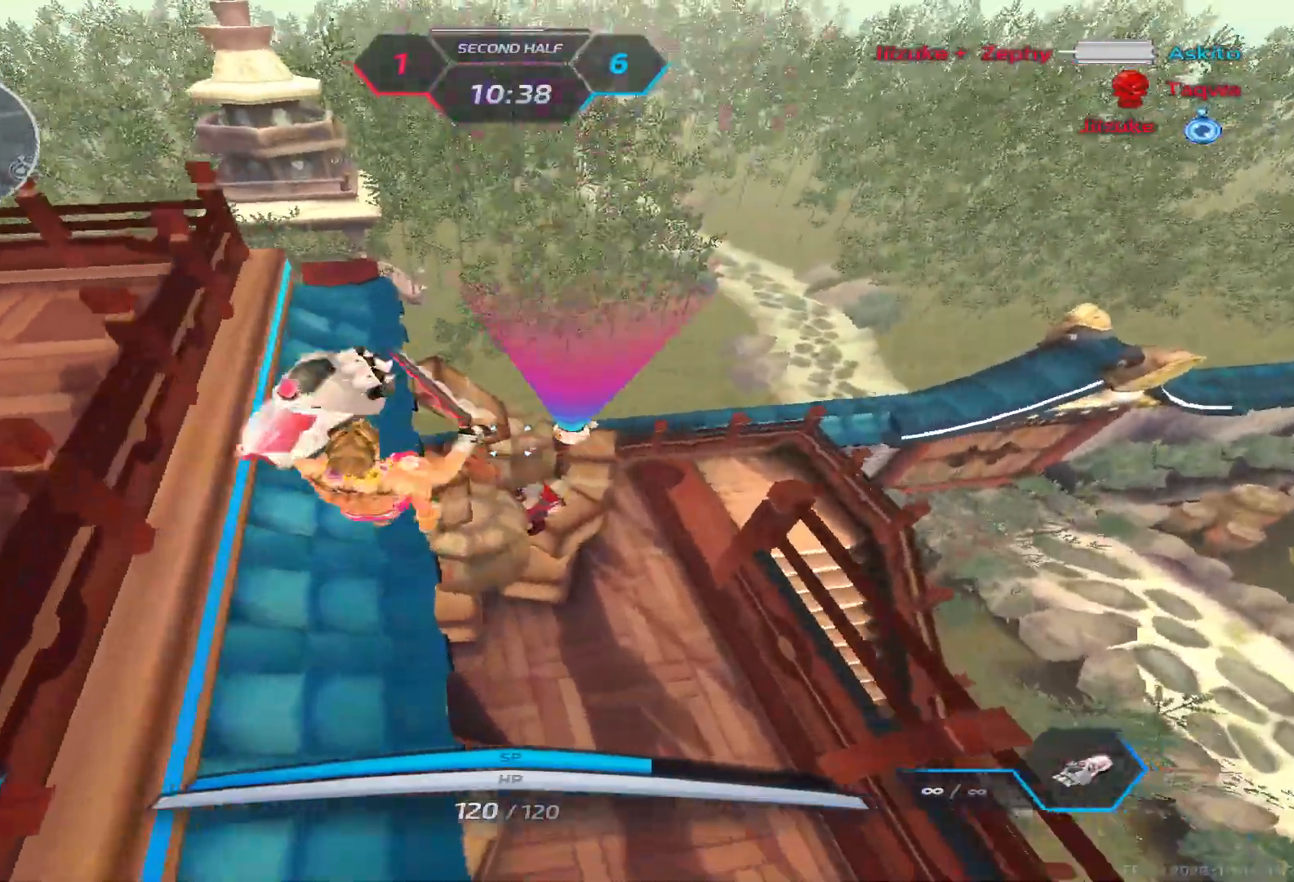
{"keys": ["w"], "events": [[50, "a", "up"], [67, "s", "down"], [233, "s", "up"], [350, "w", "down"]]}
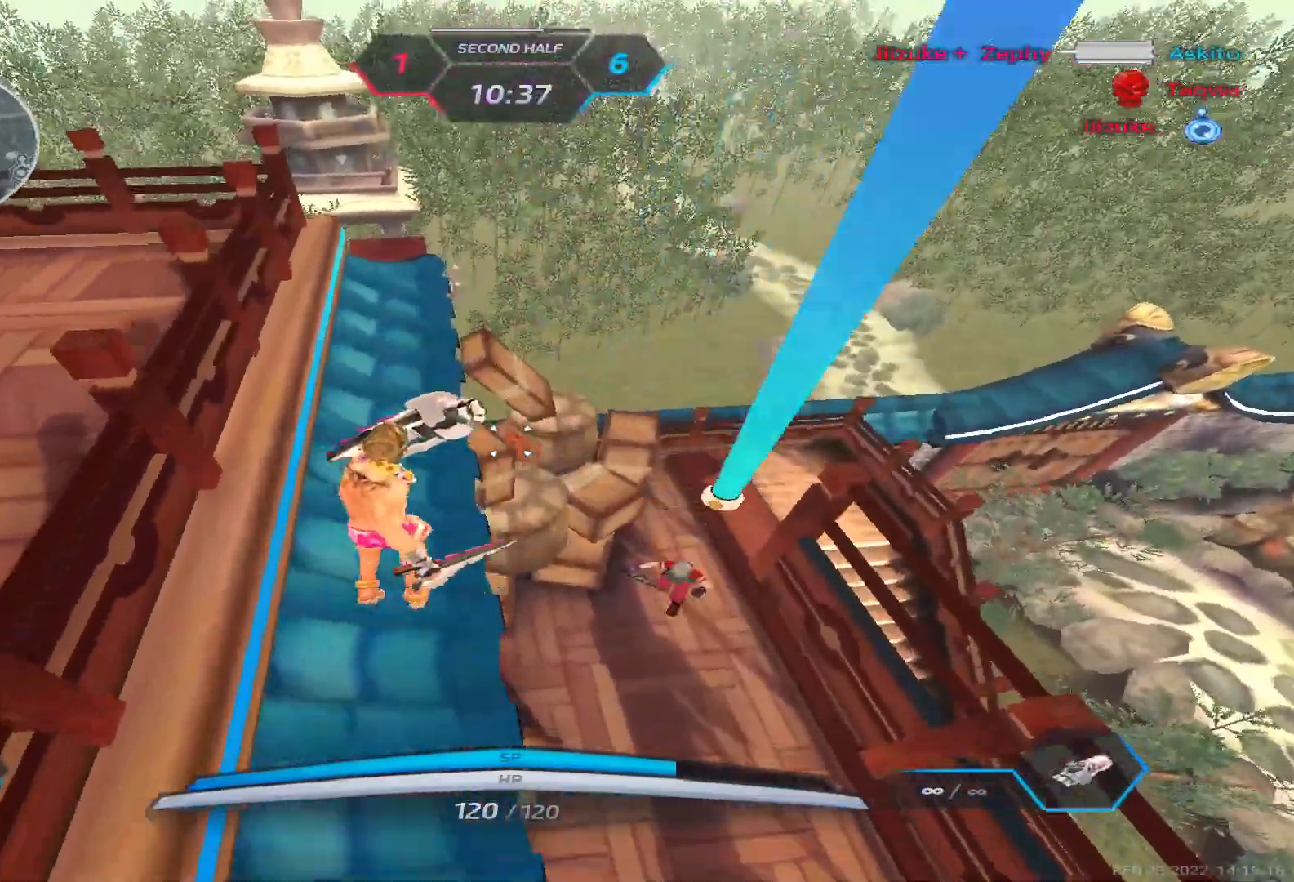
{"keys": [], "events": [[117, "s", "down"], [117, "w", "up"], [233, "space", "down"], [333, "space", "up"], [367, "s", "up"]]}
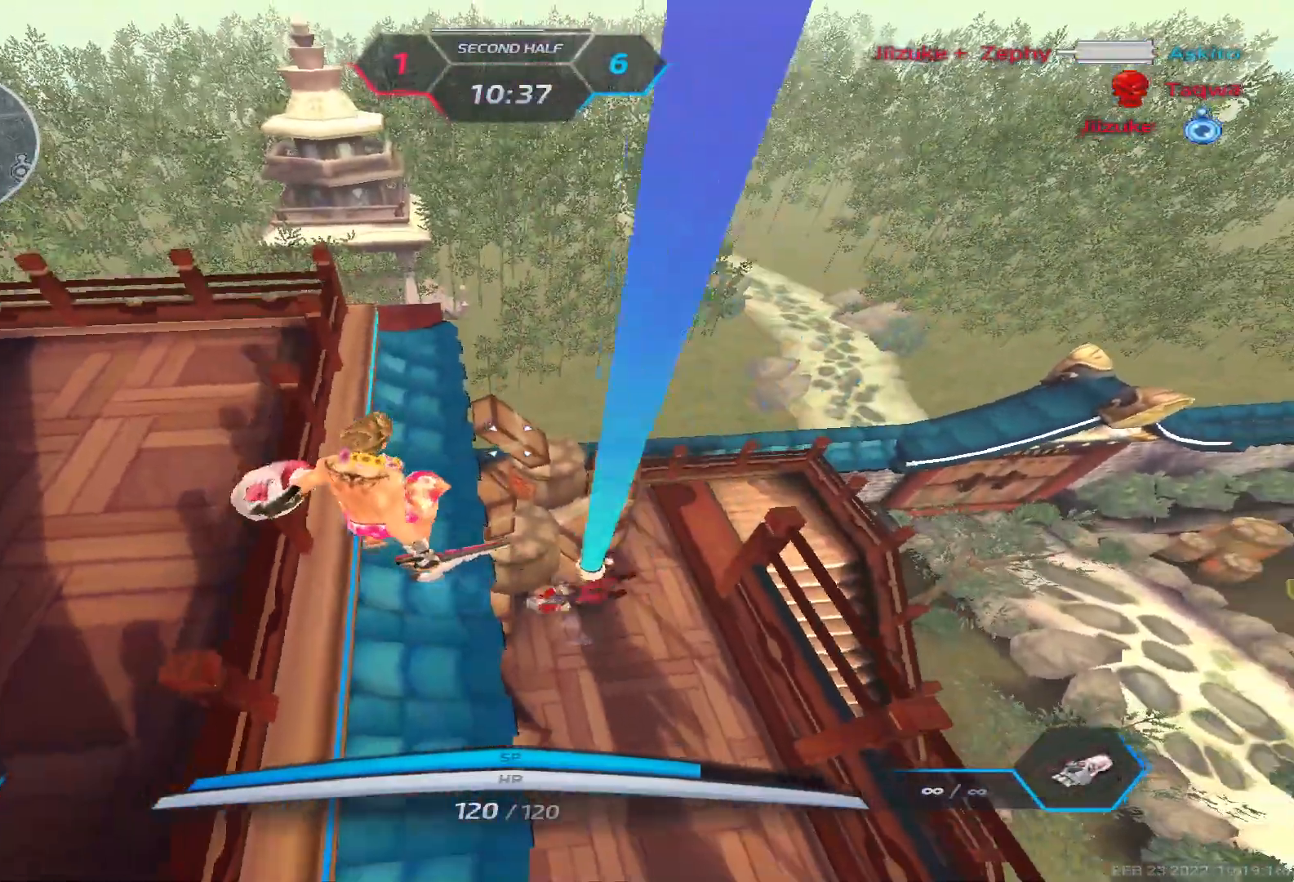
{"keys": ["w"], "events": [[167, "w", "down"]]}
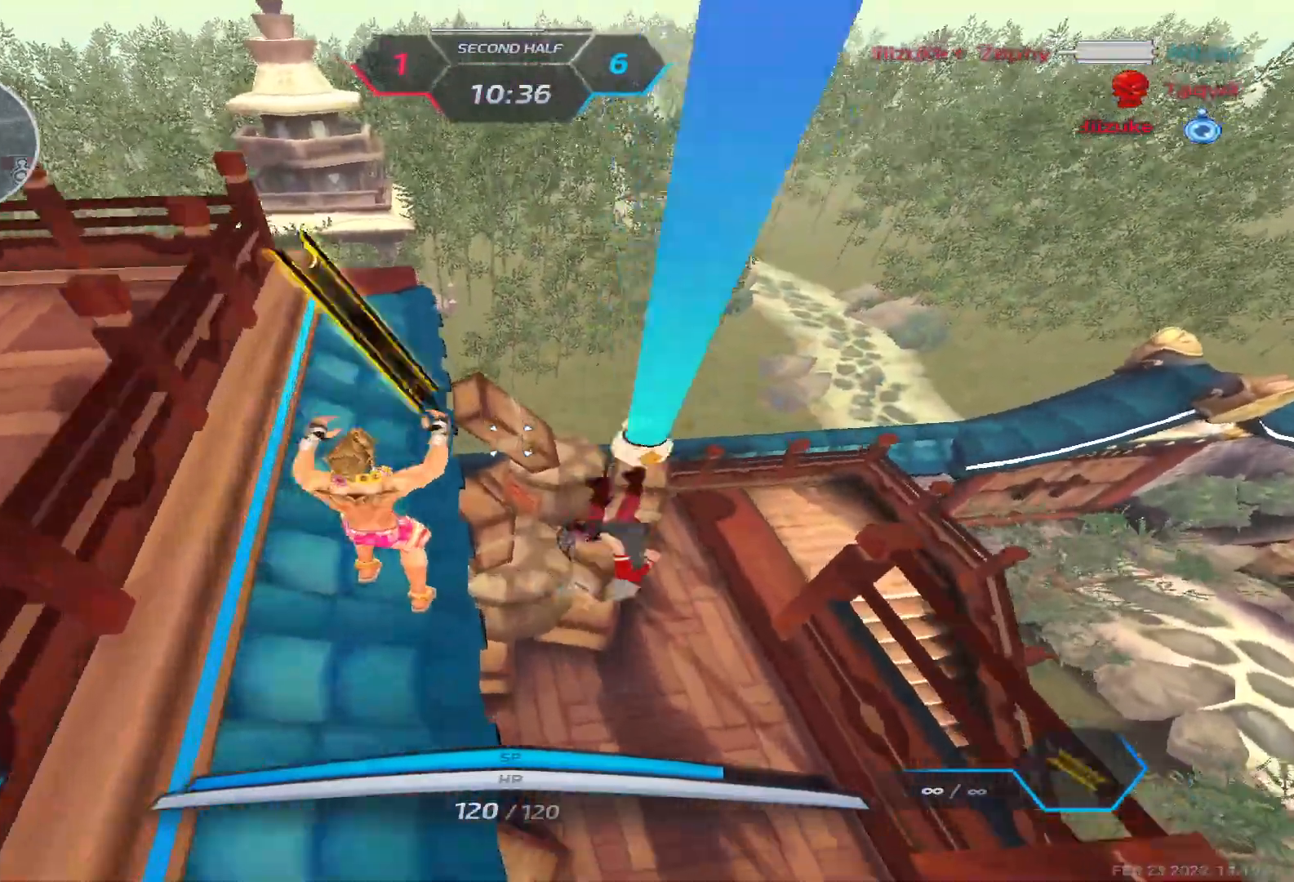
{"keys": ["d"], "events": [[250, "w", "up"], [350, "d", "down"], [417, "space", "down"], [500, "space", "up"]]}
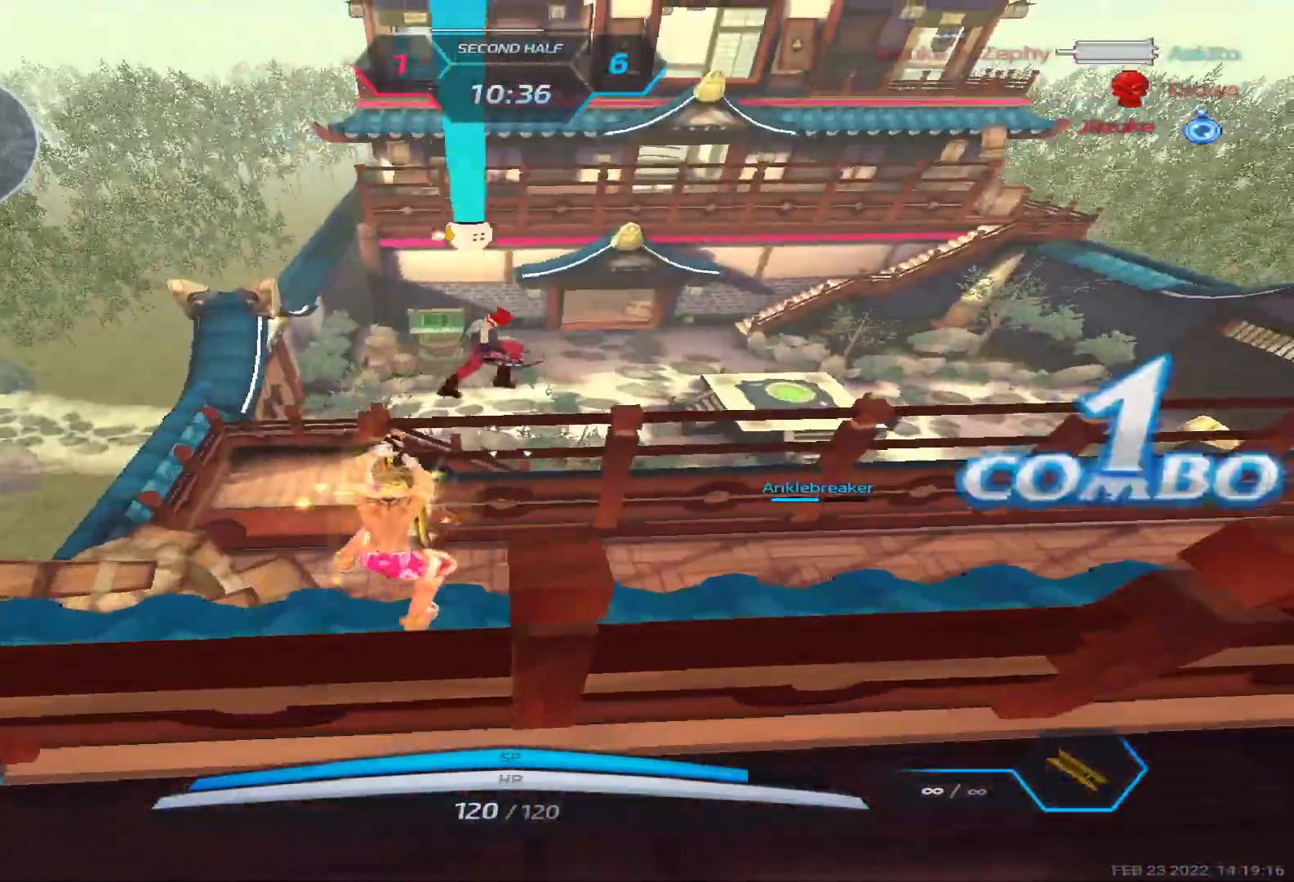
{"keys": ["d"], "events": [[83, "space", "down"], [183, "space", "up"], [267, "space", "down"], [400, "space", "up"]]}
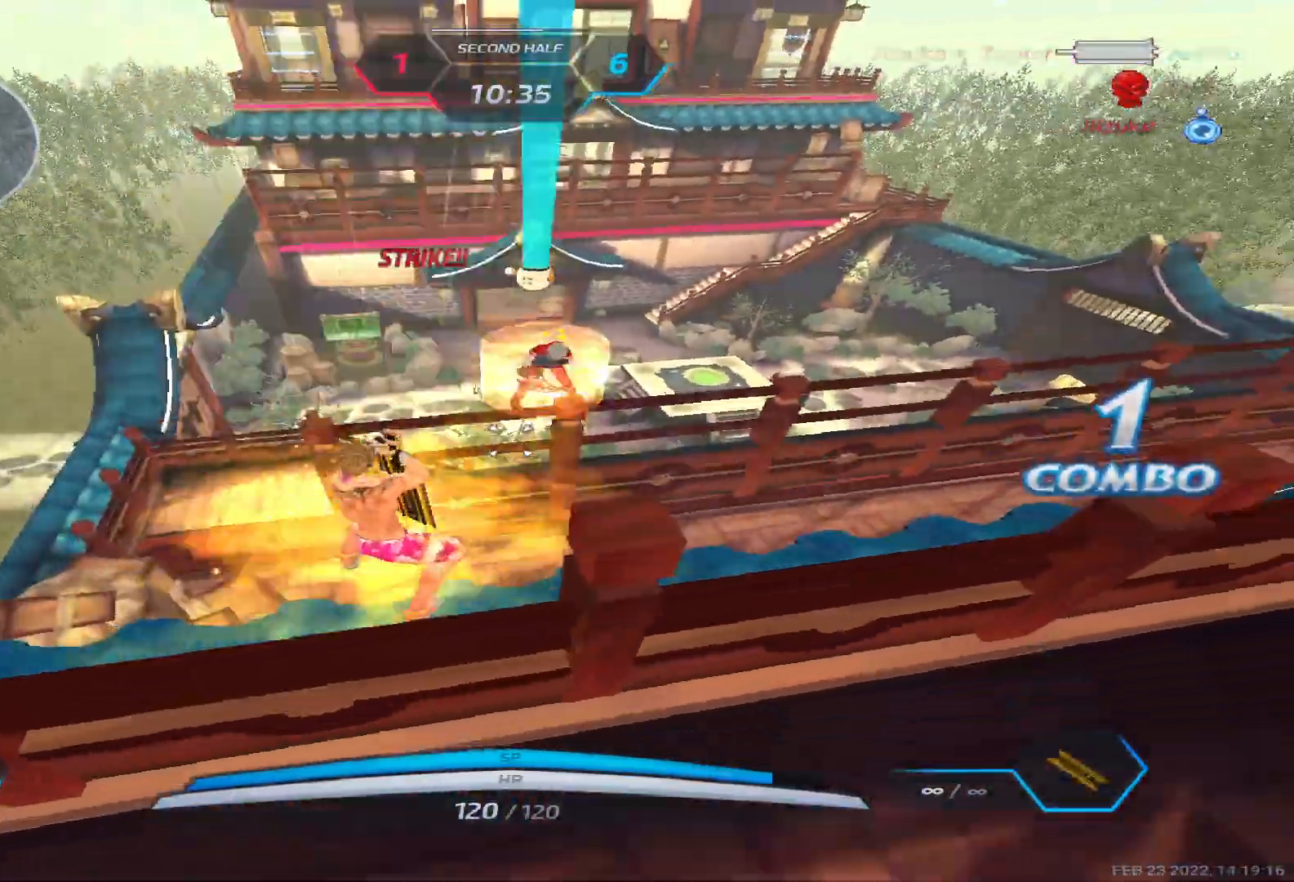
{"keys": ["d", "space"], "events": [[17, "2", "down"], [83, "2", "up"], [450, "space", "down"]]}
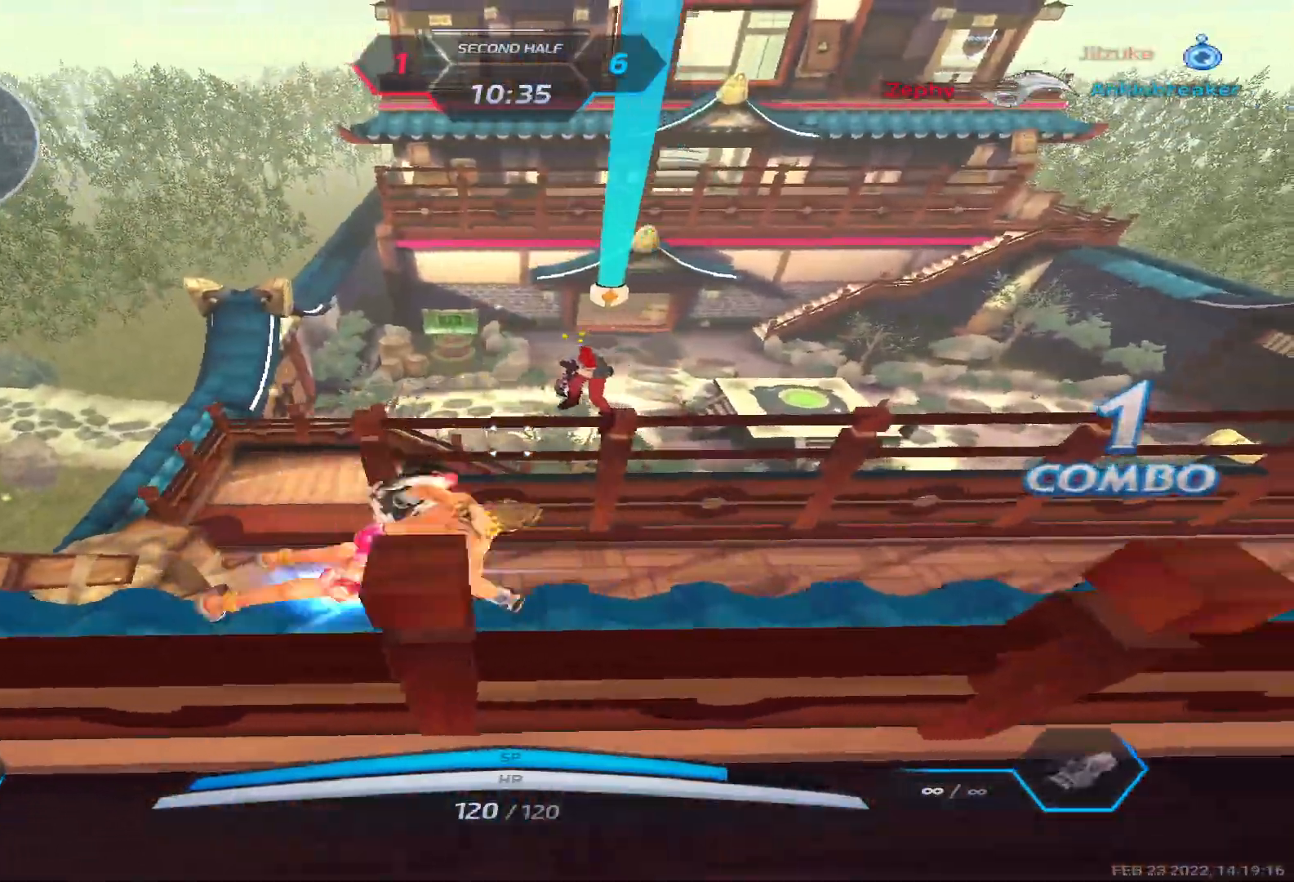
{"keys": ["d", "space", "w"], "events": [[83, "space", "up"], [183, "w", "down"], [250, "space", "down"], [317, "space", "up"], [367, "space", "down"]]}
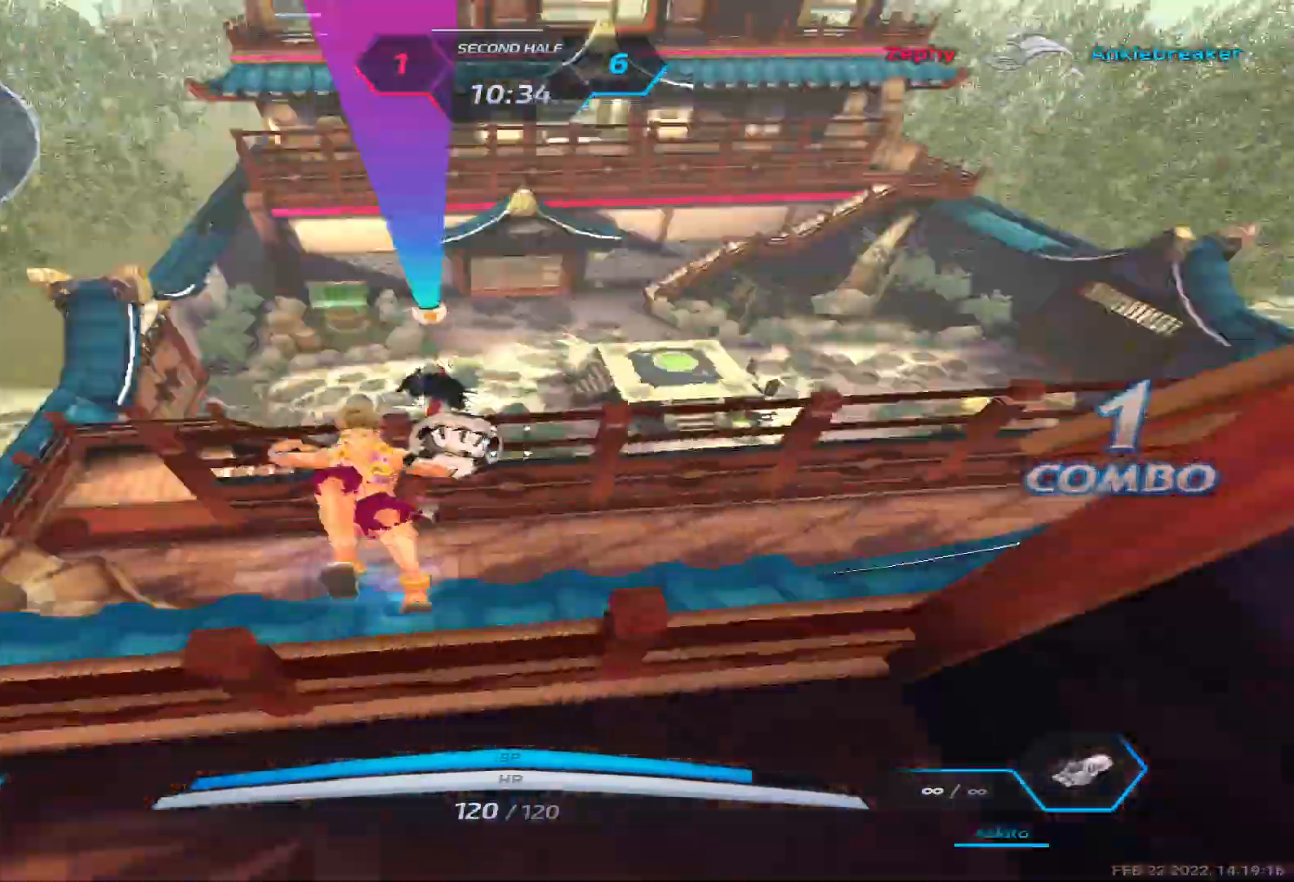
{"keys": ["a"], "events": [[67, "space", "up"], [433, "d", "up"], [483, "a", "down"], [483, "w", "up"]]}
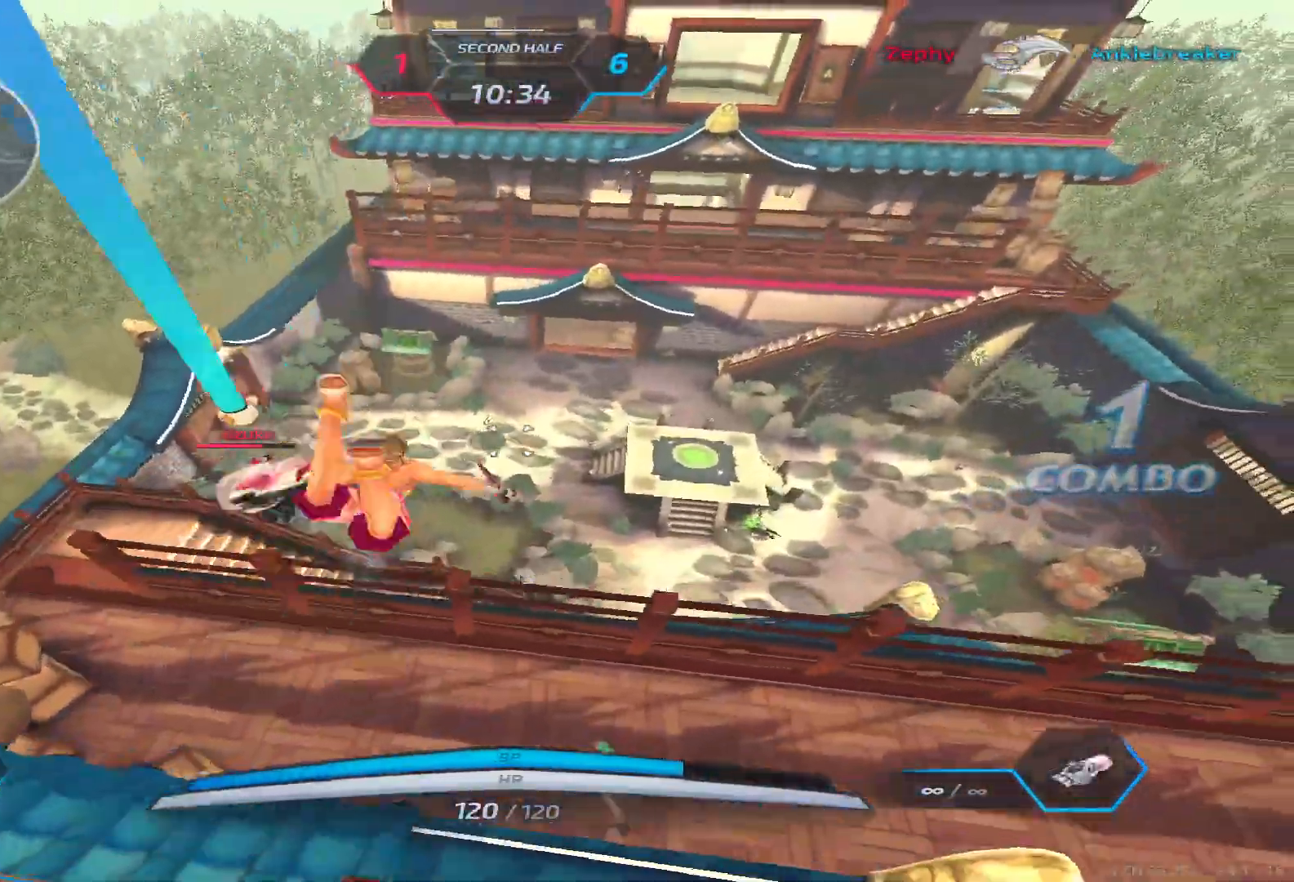
{"keys": ["w"], "events": [[100, "space", "down"], [133, "w", "down"], [167, "space", "up"], [250, "space", "down"], [300, "a", "up"], [417, "space", "up"]]}
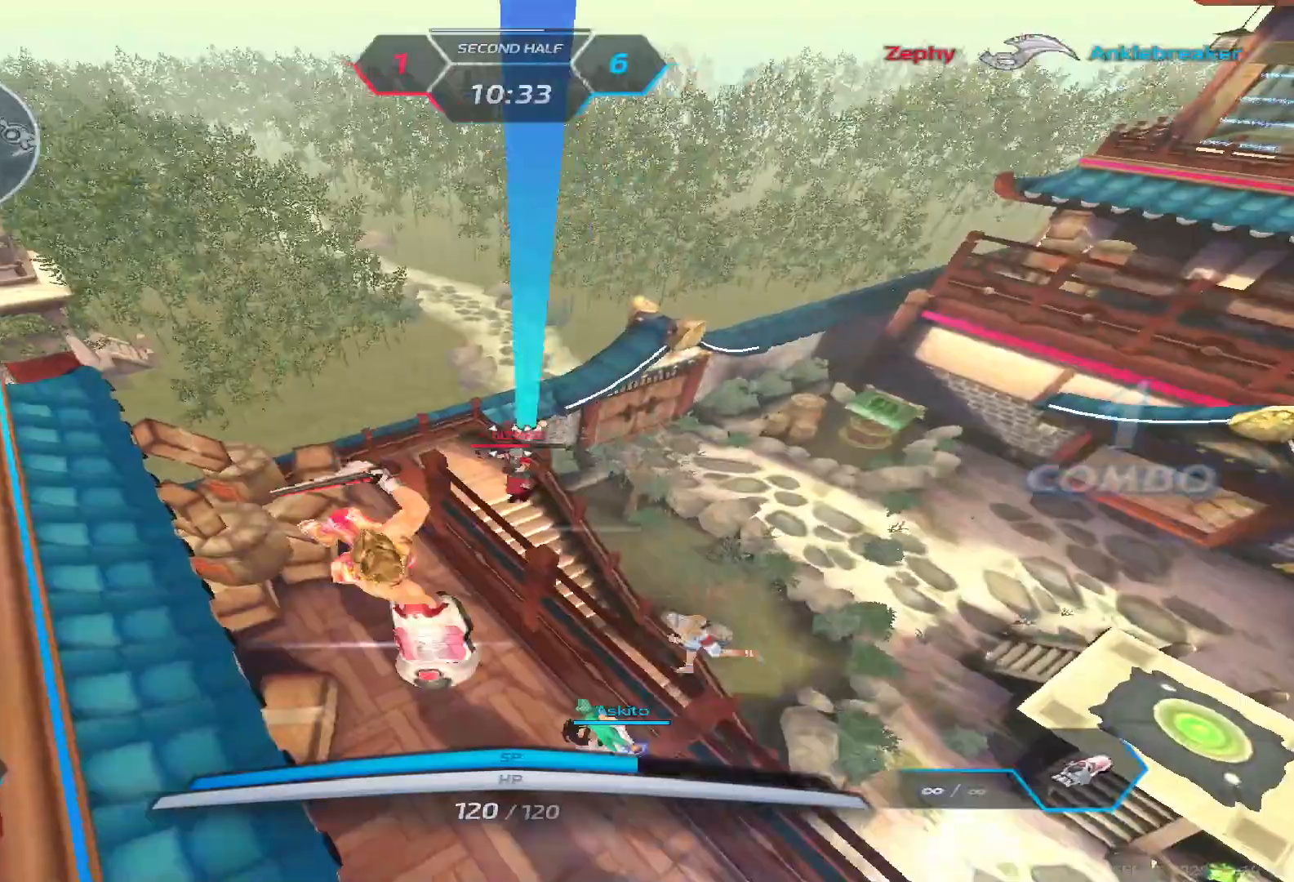
{"keys": [], "events": [[200, "w", "up"]]}
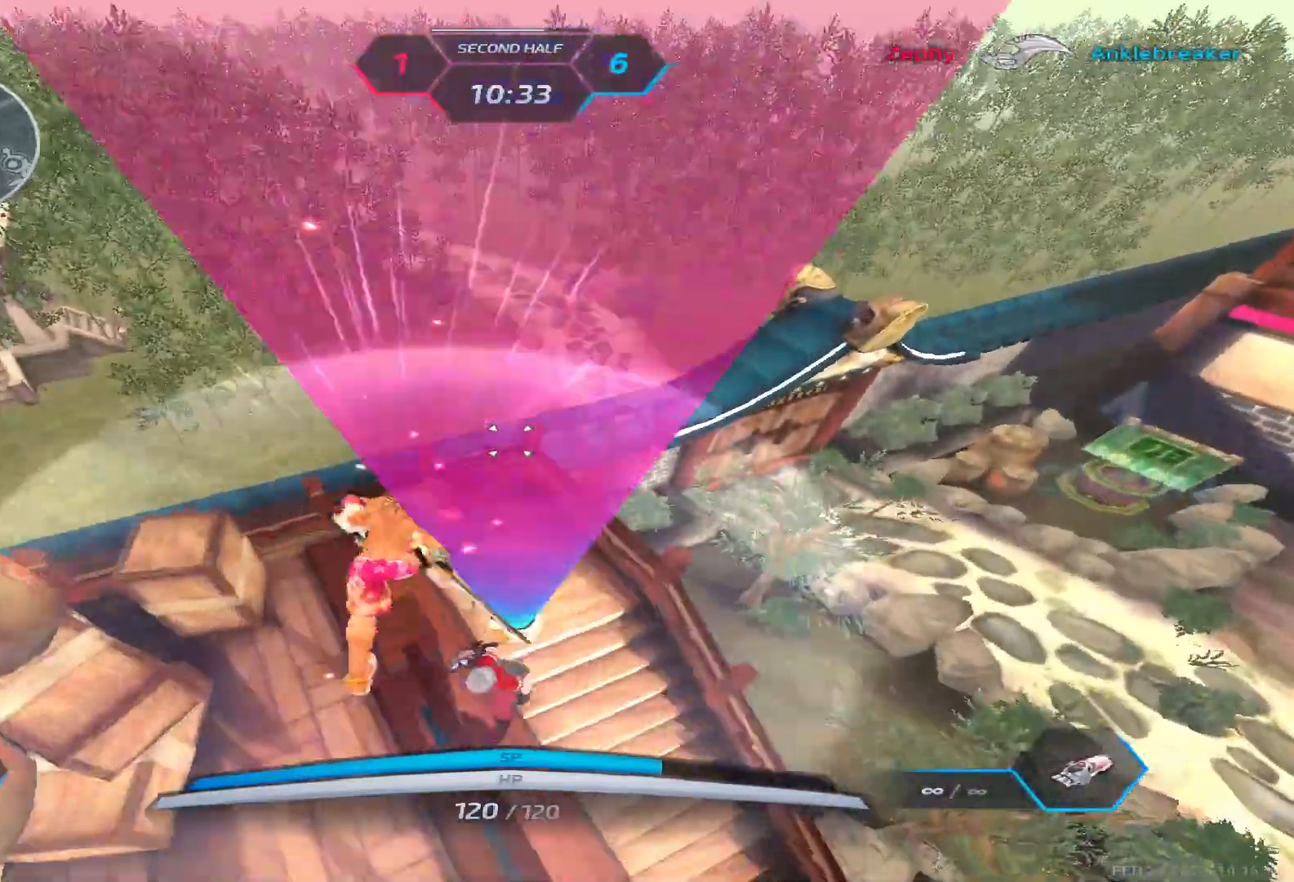
{"keys": ["a", "s"], "events": [[333, "a", "down"], [400, "s", "down"]]}
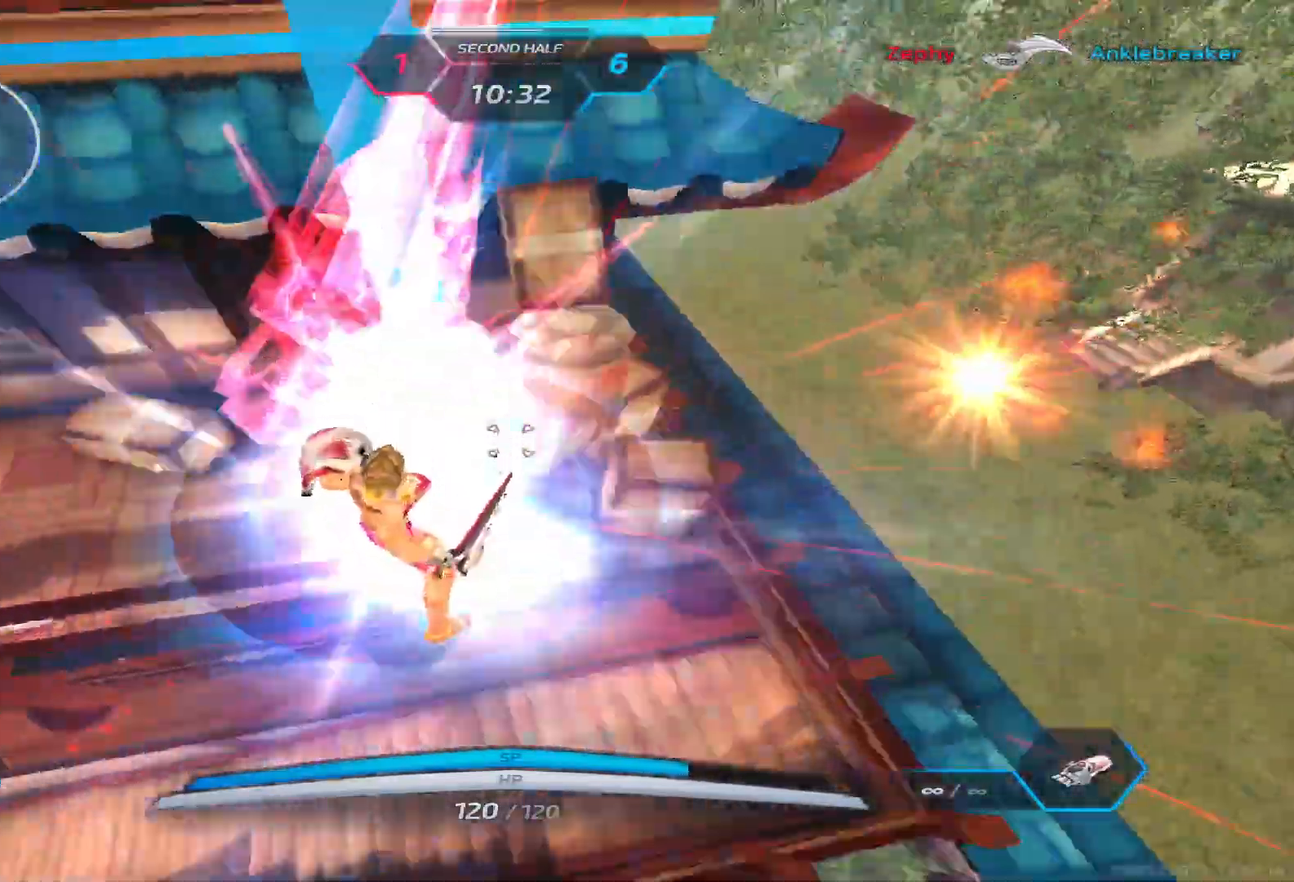
{"keys": ["a", "s"], "events": []}
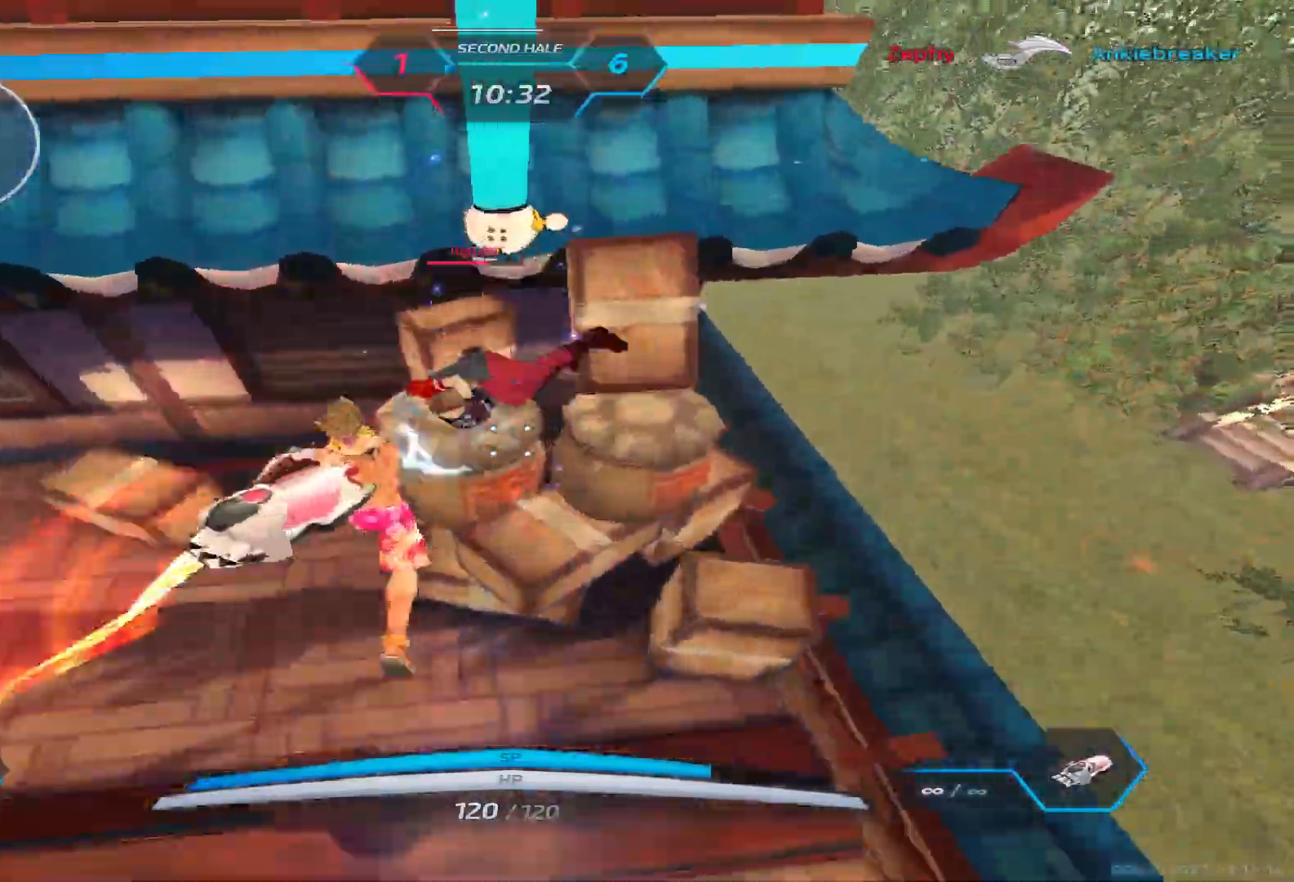
{"keys": [], "events": [[83, "s", "up"], [117, "a", "up"]]}
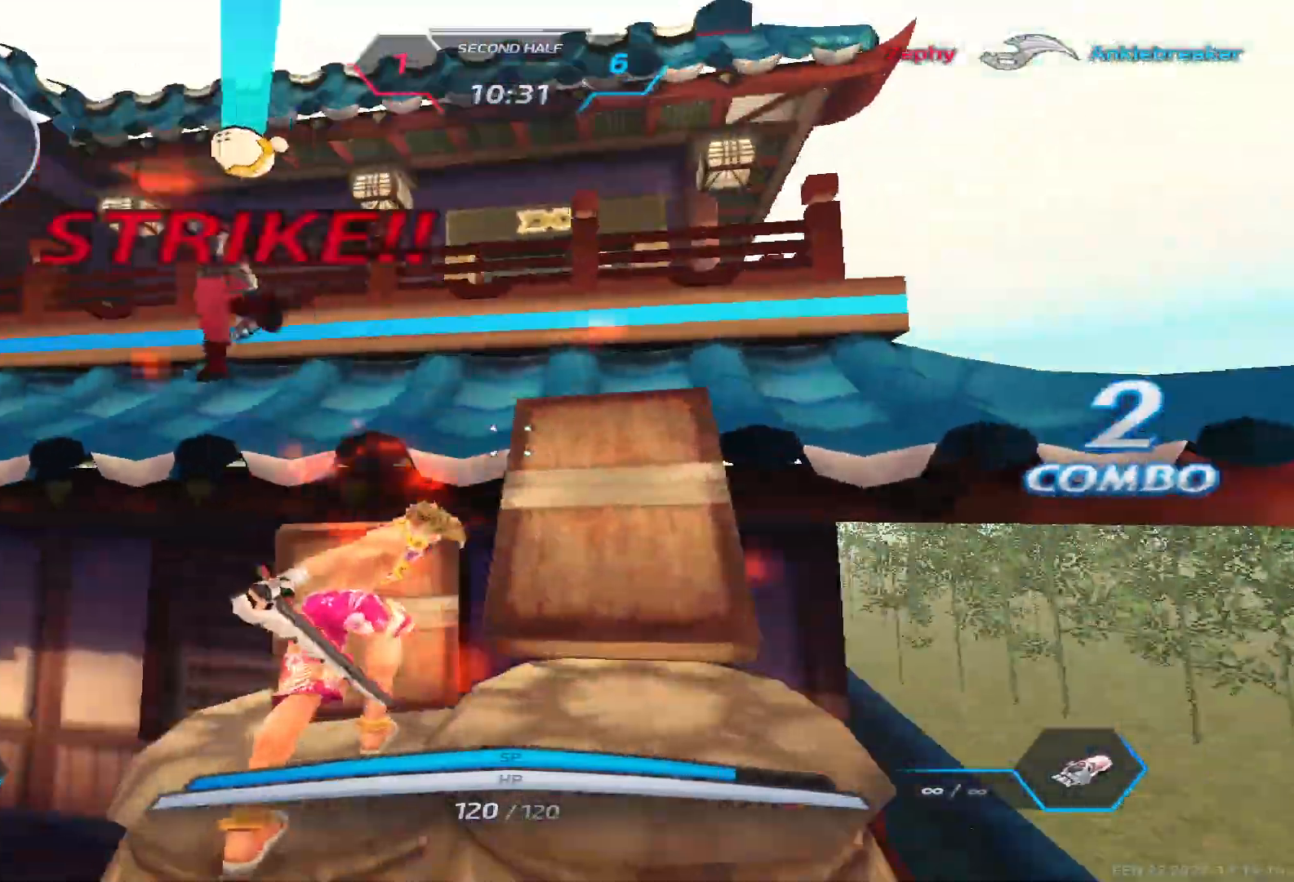
{"keys": ["d", "space", "w"], "events": [[400, "space", "down"], [467, "d", "down"], [483, "w", "down"]]}
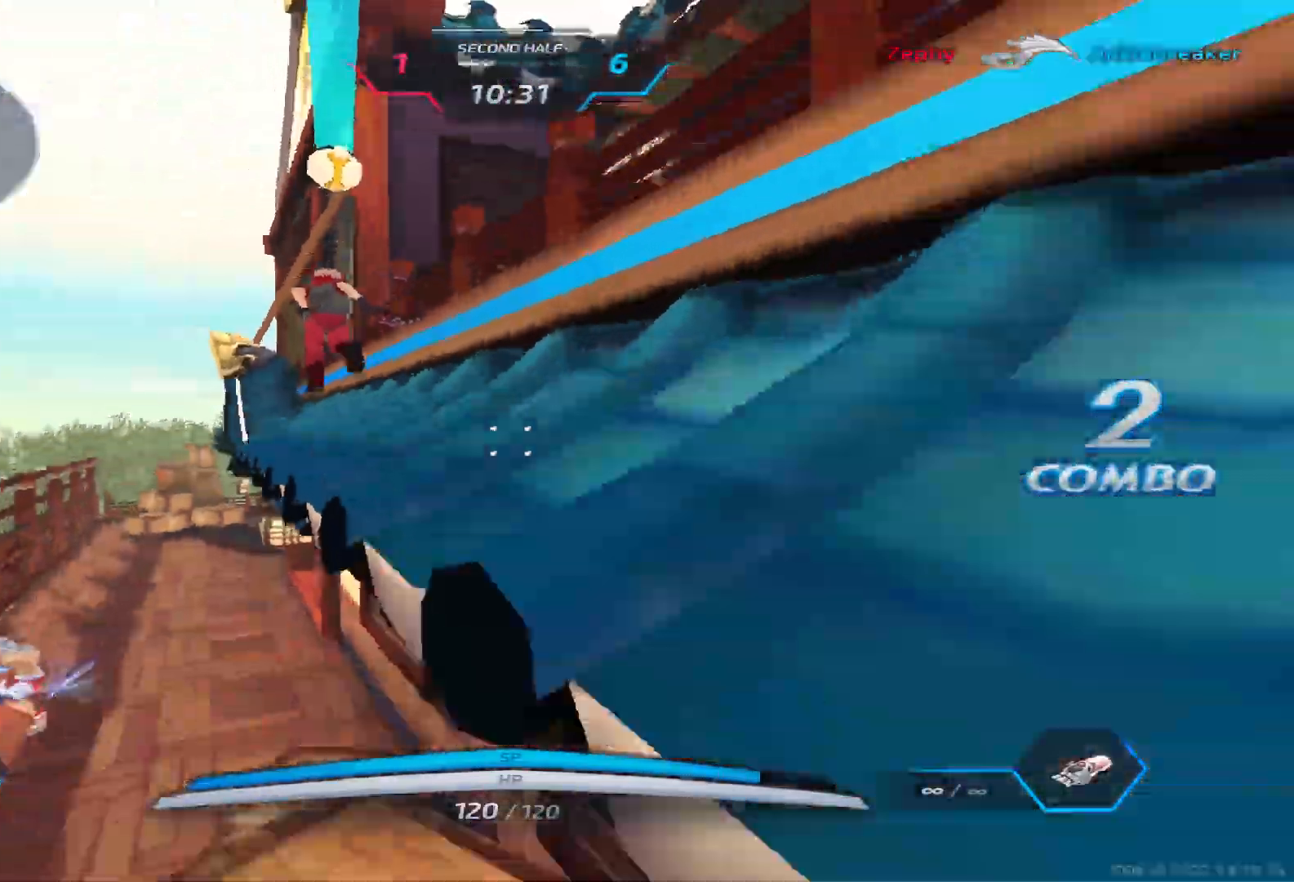
{"keys": ["w"], "events": [[50, "space", "up"], [100, "w", "up"], [167, "w", "down"], [500, "d", "up"]]}
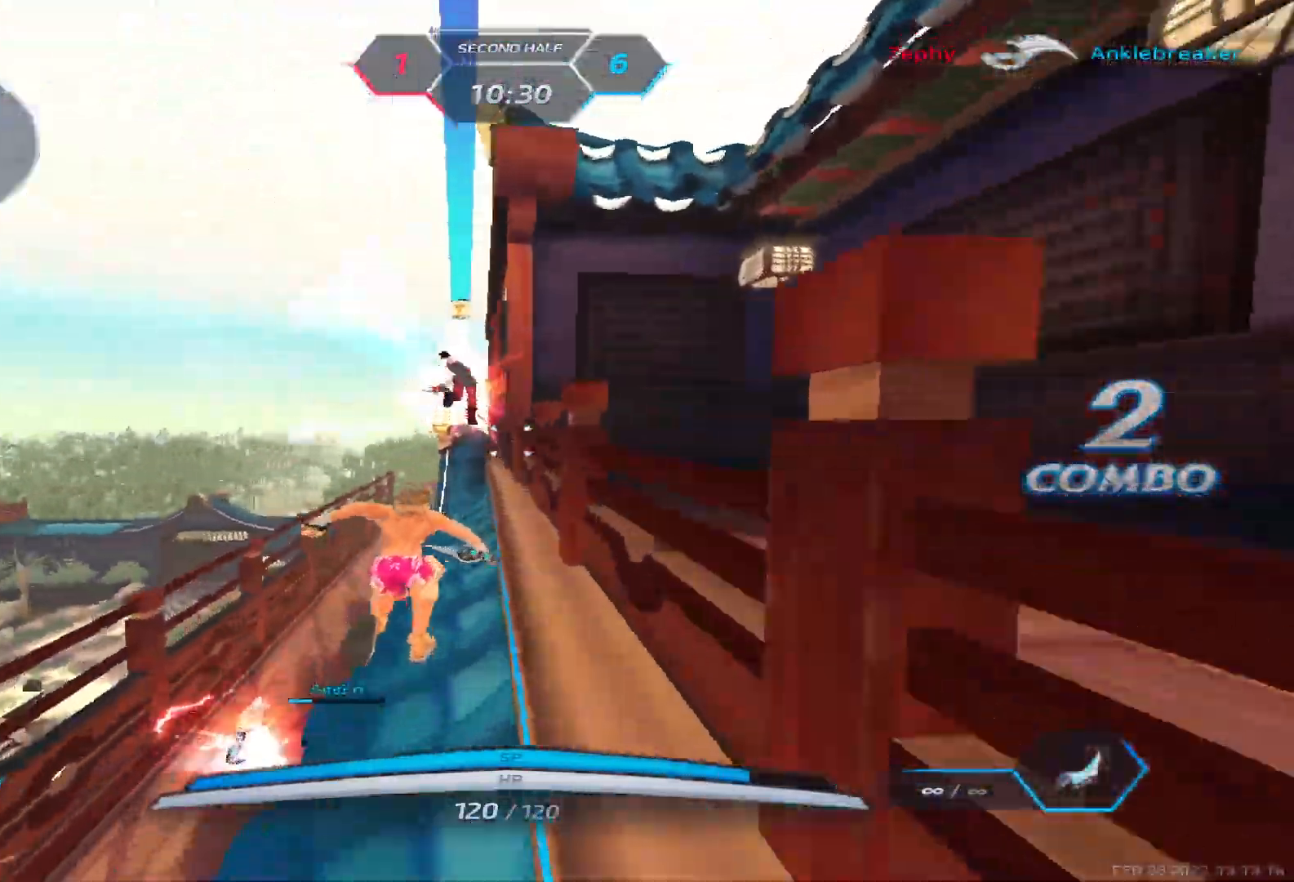
{"keys": ["w"], "events": [[333, "space", "down"], [433, "space", "up"]]}
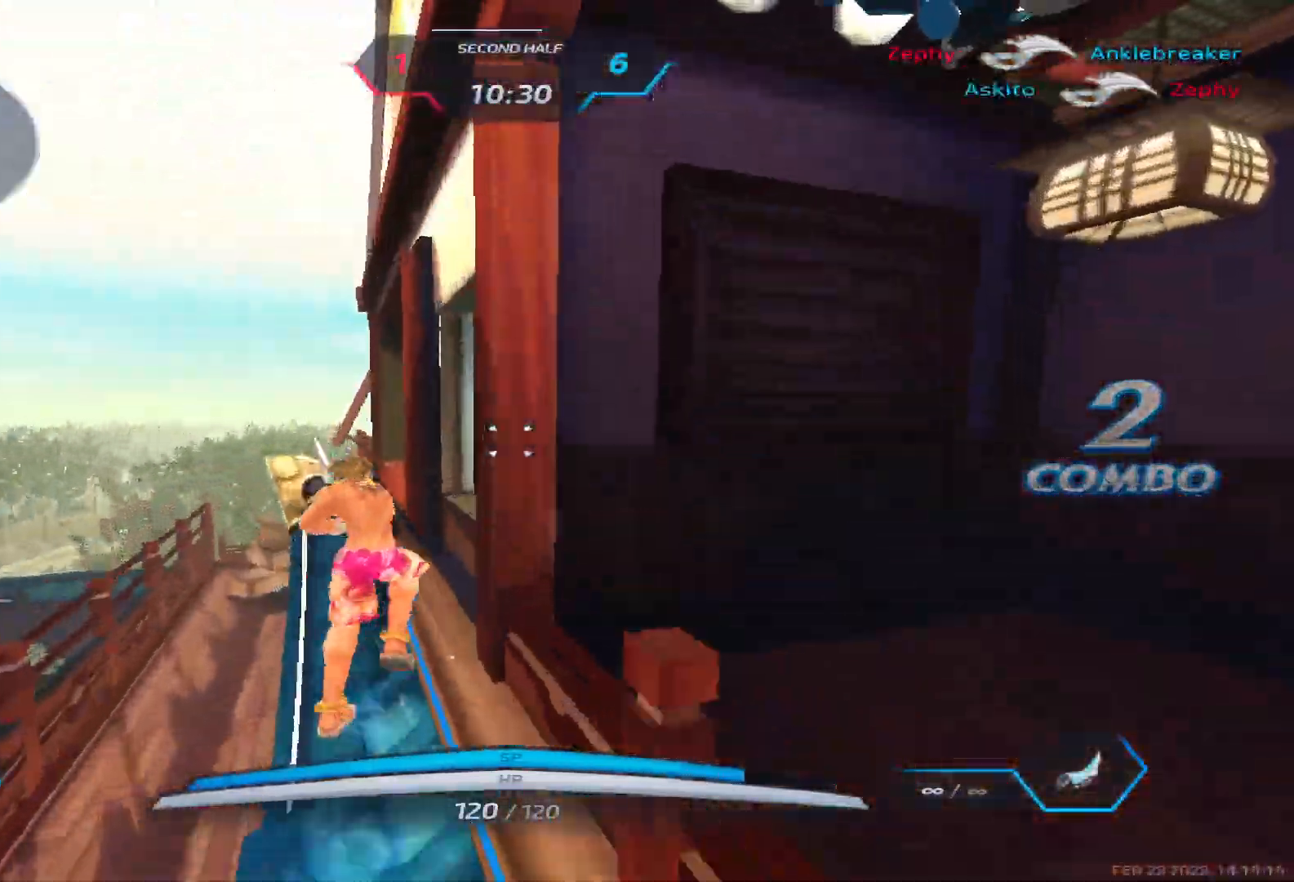
{"keys": ["w"], "events": []}
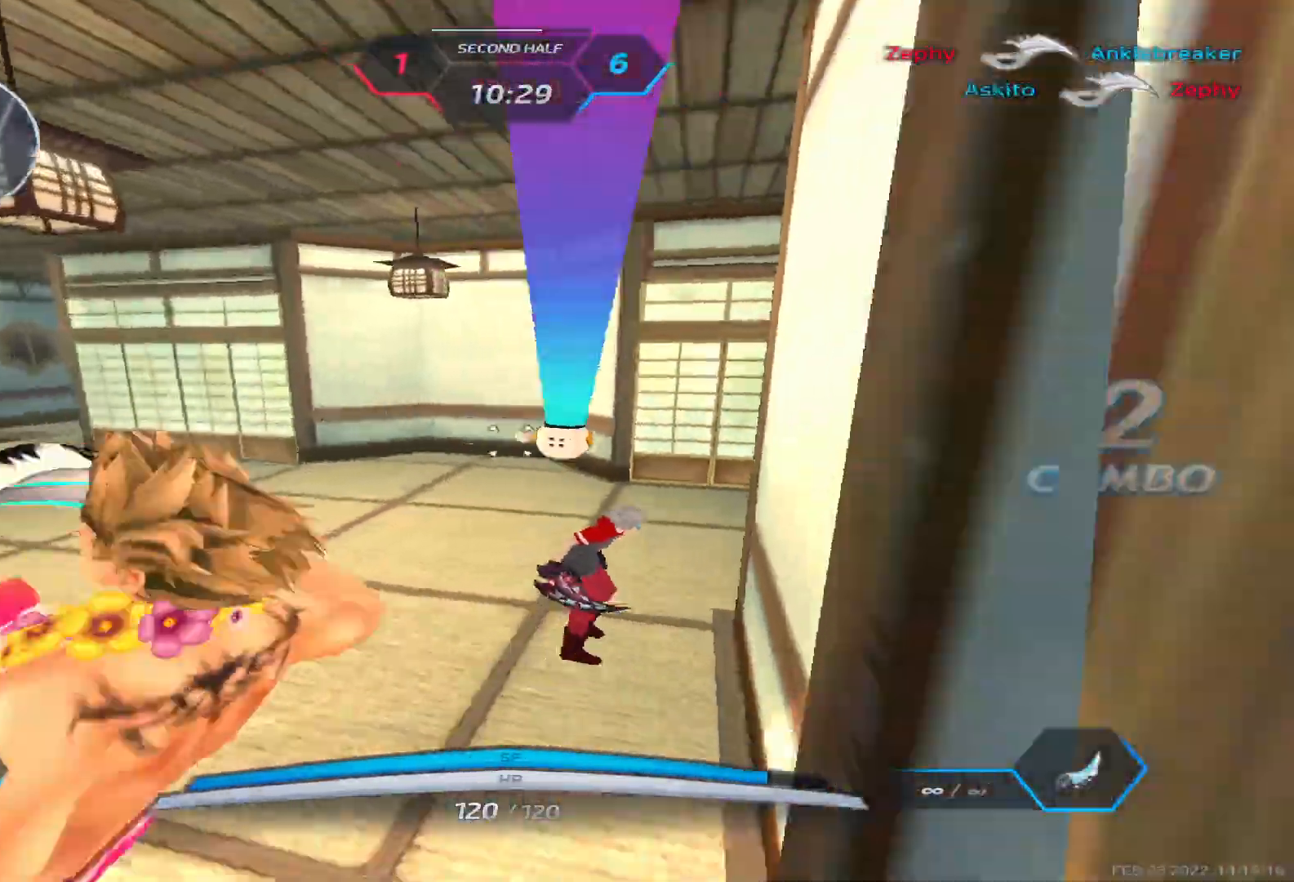
{"keys": ["d", "w"], "events": [[283, "d", "down"]]}